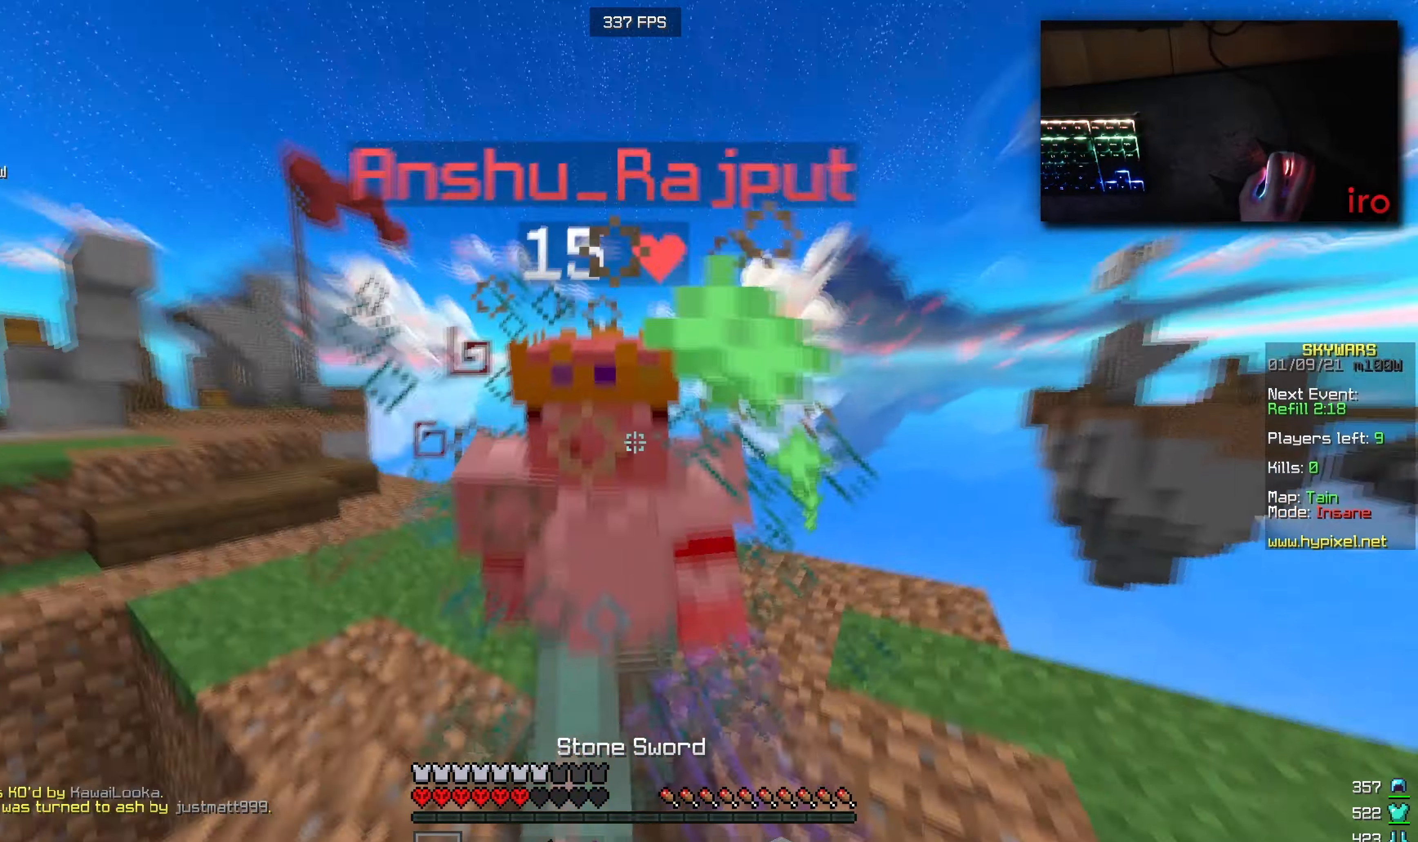
Gameplay with keyboard and mouse; each line is a JSON object with the keys and mouse buttons held at the frame after it. "events" lists presses ("down") and releases ("up") of "a", "d", "s", "w", "mouse_left" and "mouse_right" between this image and that frame as [ms after this image, input, new state], when the widget could be followed in between. "mouse_left", "mouse_right" = the "left", "right" buttons of the "mouse" list. No other keys are recorded. Fast repeated clicks can show as one long hold. Mouse movement is not recorded.
{"keys": ["w"], "mouse": ["left"], "events": [[83, "w", "up"], [433, "w", "down"]]}
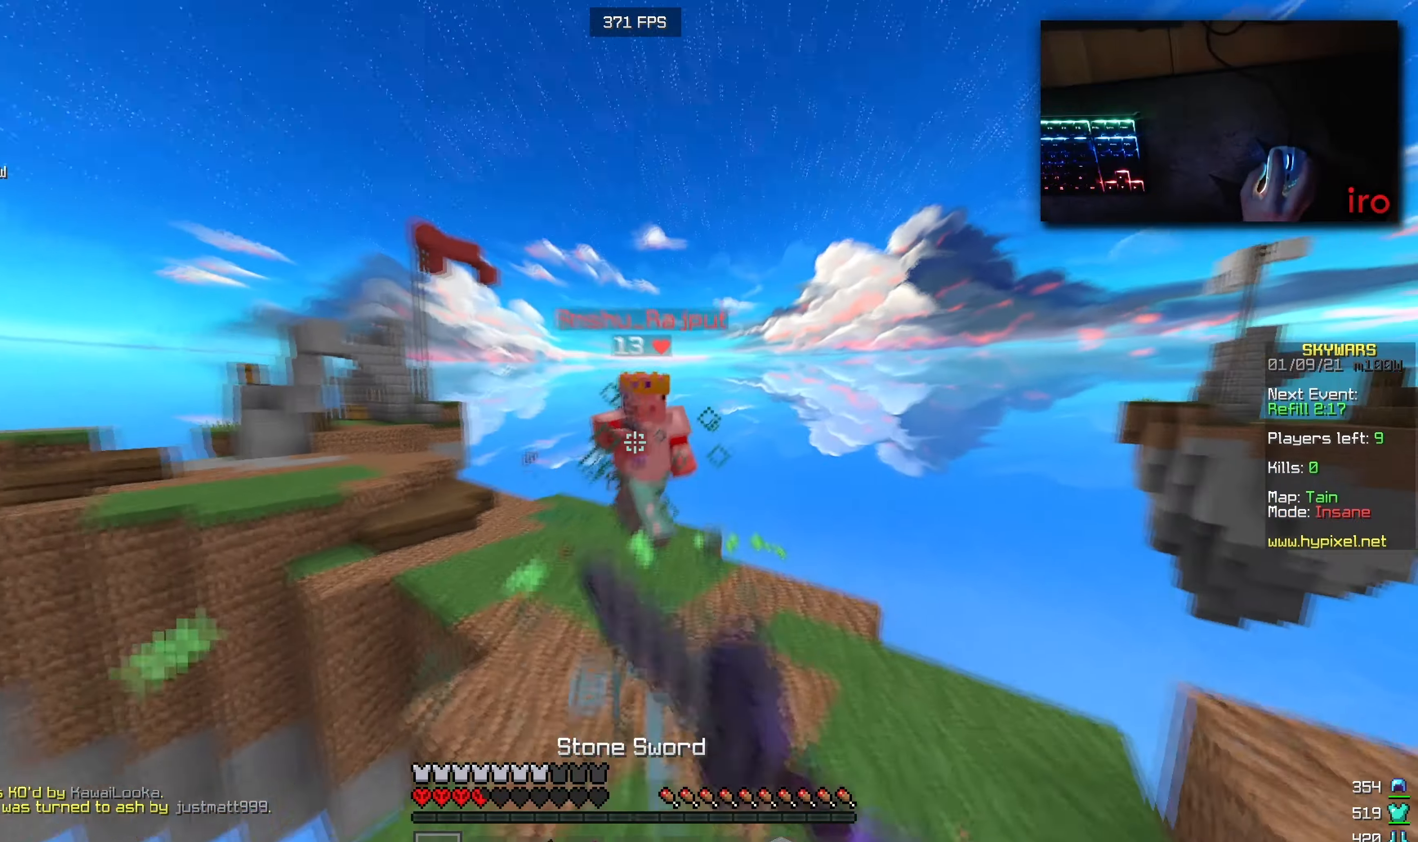
{"keys": ["d", "w"], "mouse": [], "events": [[67, "mouse_left", "up"], [133, "mouse_right", "down"], [167, "w", "up"], [233, "s", "down"], [283, "d", "down"], [283, "mouse_right", "up"], [383, "s", "up"], [500, "w", "down"]]}
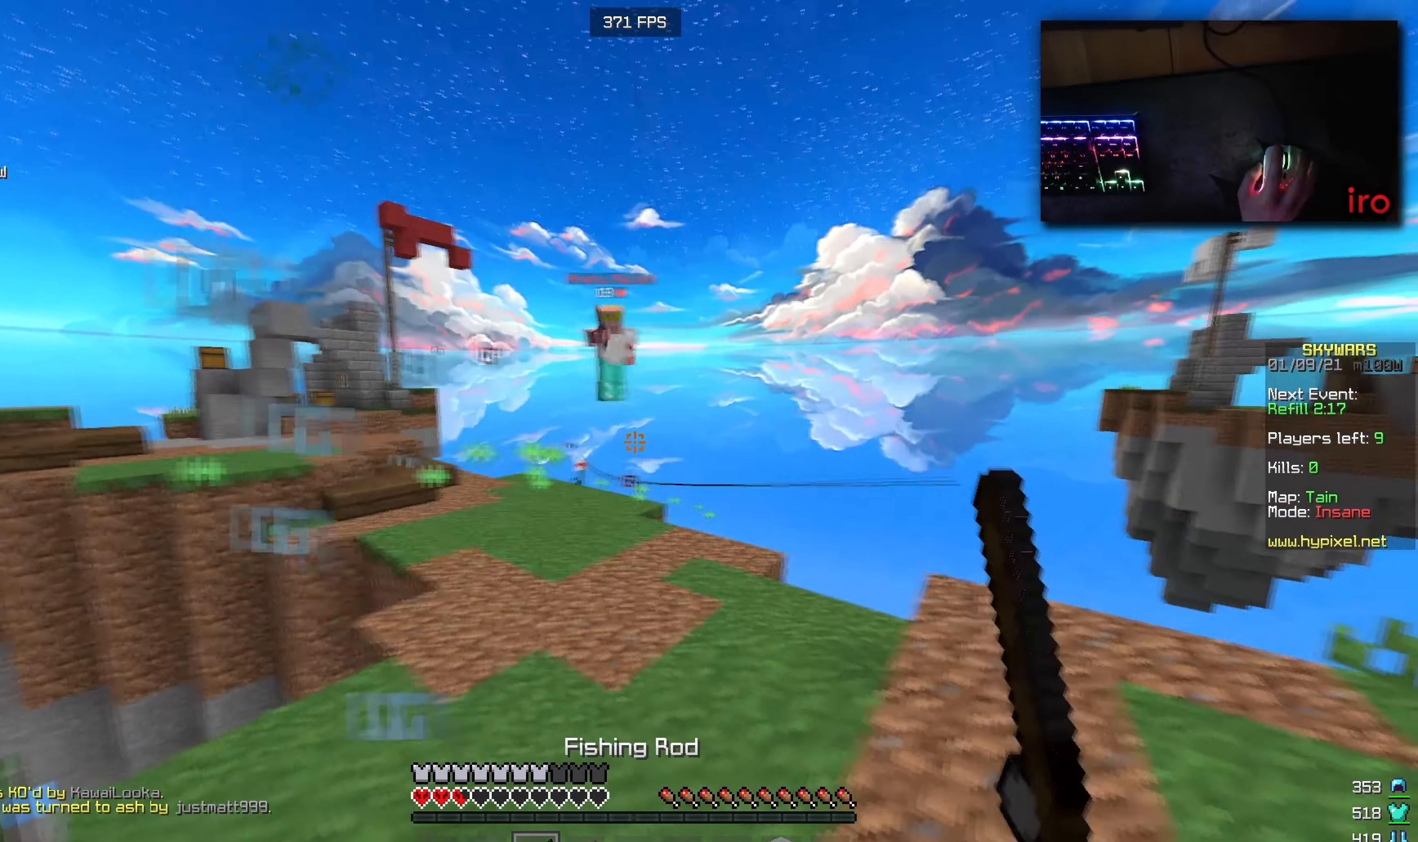
{"keys": ["w"], "mouse": [], "events": [[33, "mouse_right", "down"], [317, "mouse_right", "up"], [400, "d", "up"]]}
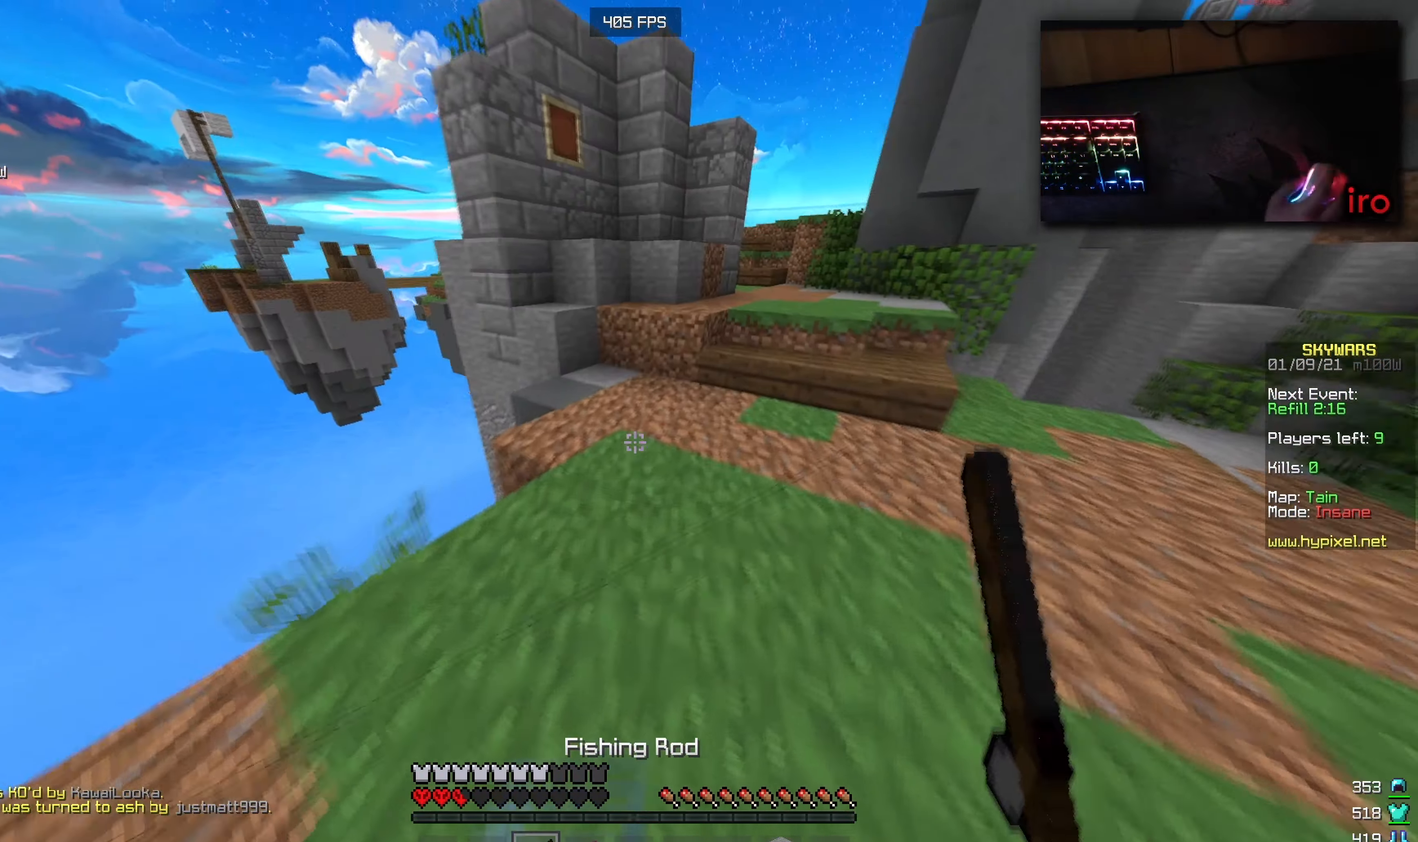
{"keys": ["w"], "mouse": [], "events": [[167, "d", "down"], [300, "d", "up"]]}
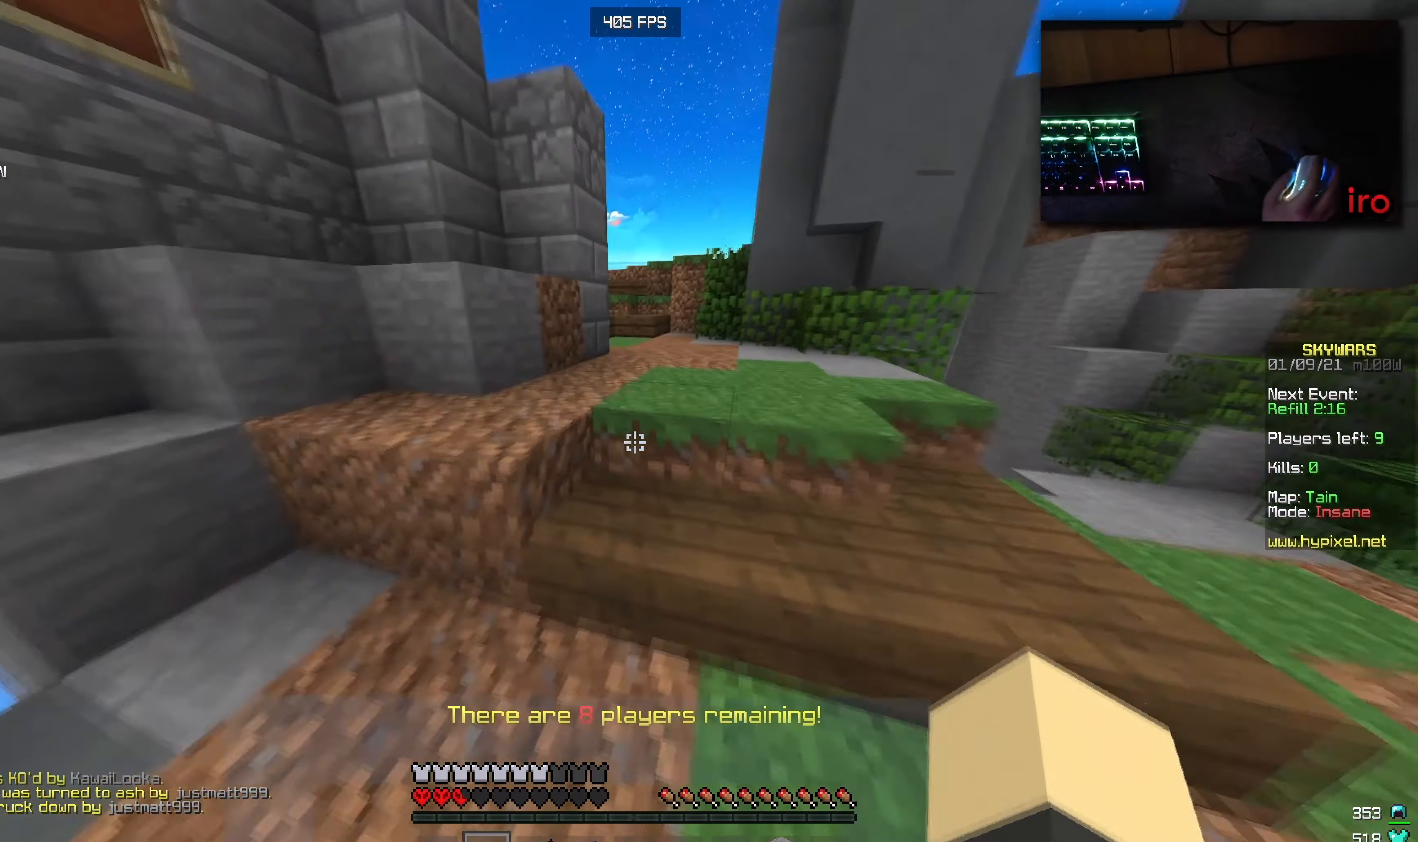
{"keys": ["a", "s"], "mouse": [], "events": [[33, "d", "down"], [117, "w", "up"], [183, "s", "down"], [250, "a", "down"], [317, "d", "up"]]}
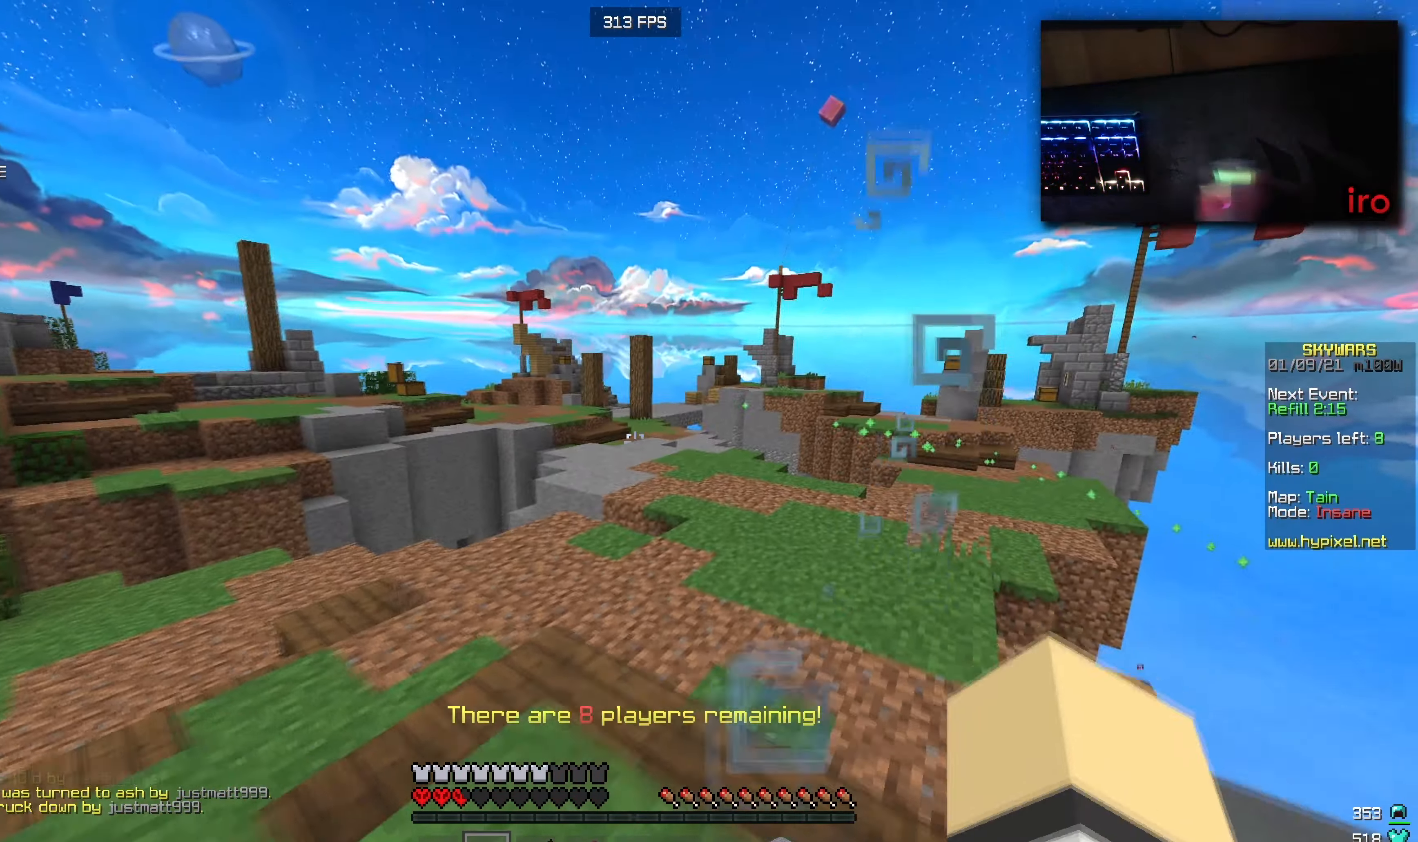
{"keys": ["w"], "mouse": [], "events": [[50, "s", "up"], [183, "a", "up"], [250, "d", "down"], [317, "a", "down"], [317, "d", "up"], [317, "w", "down"], [417, "a", "up"]]}
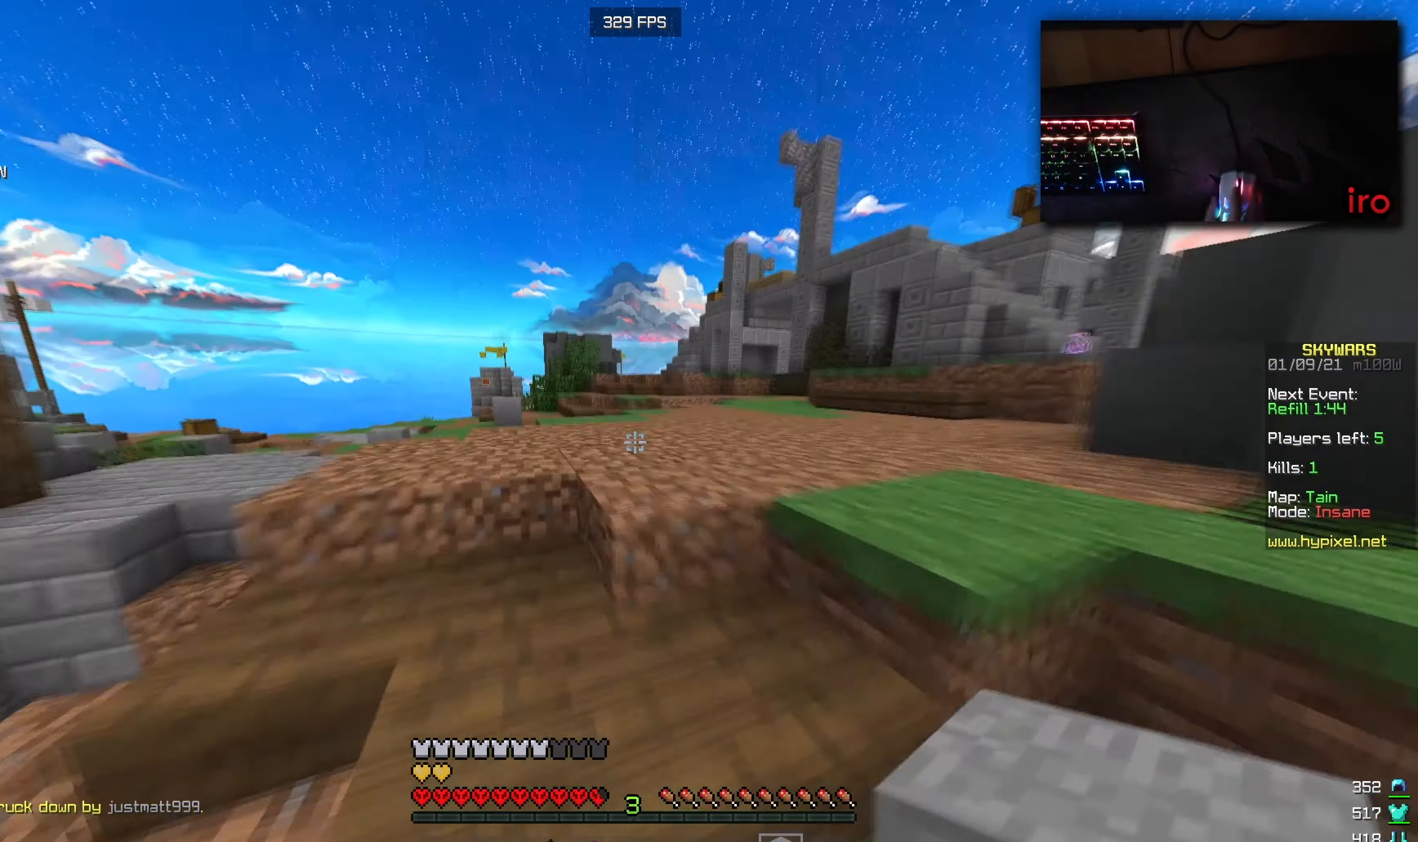
{"keys": ["w"], "mouse": [], "events": [[117, "a", "down"], [450, "a", "up"]]}
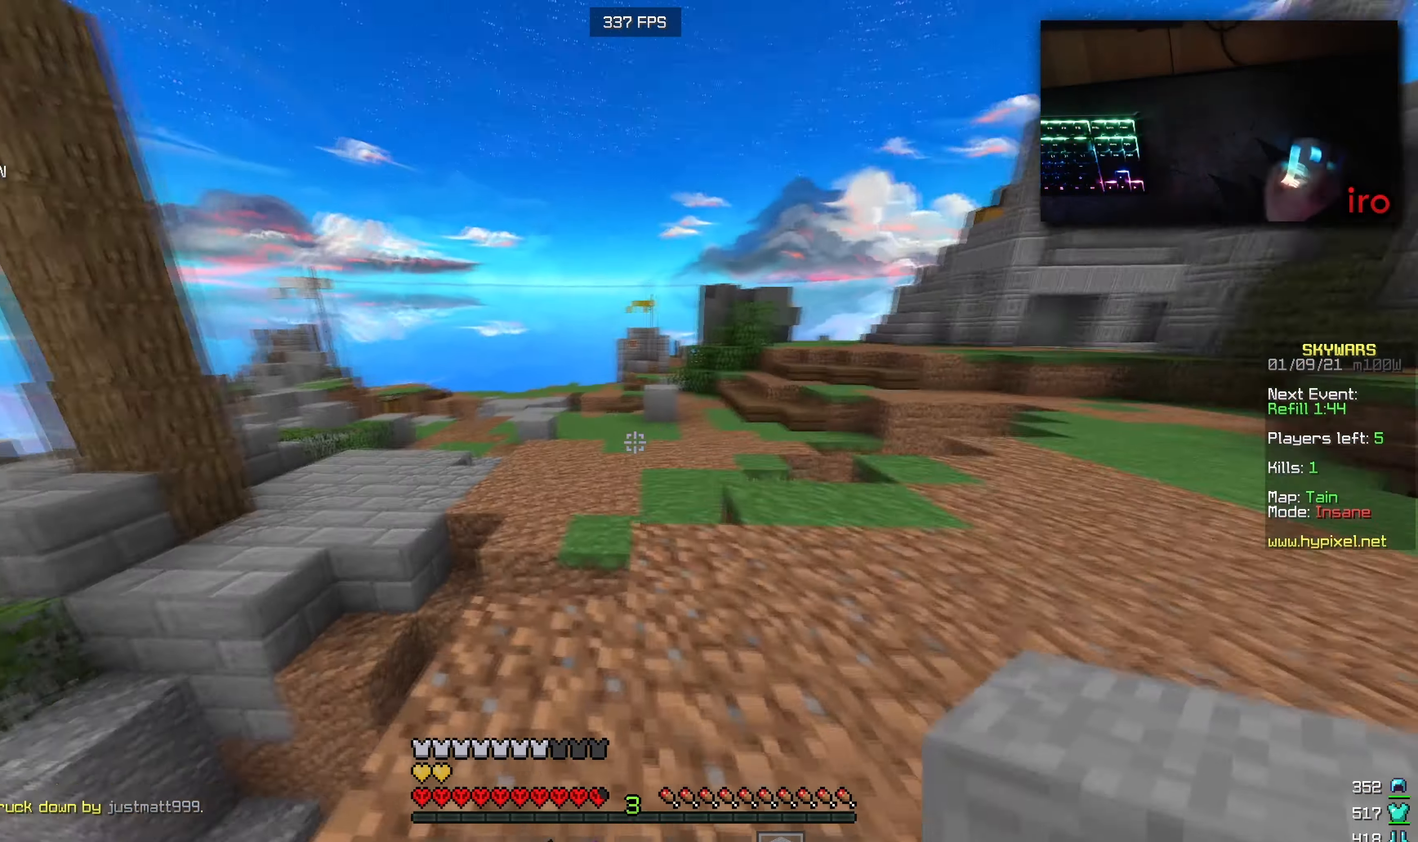
{"keys": ["a", "w"], "mouse": [], "events": [[333, "a", "down"]]}
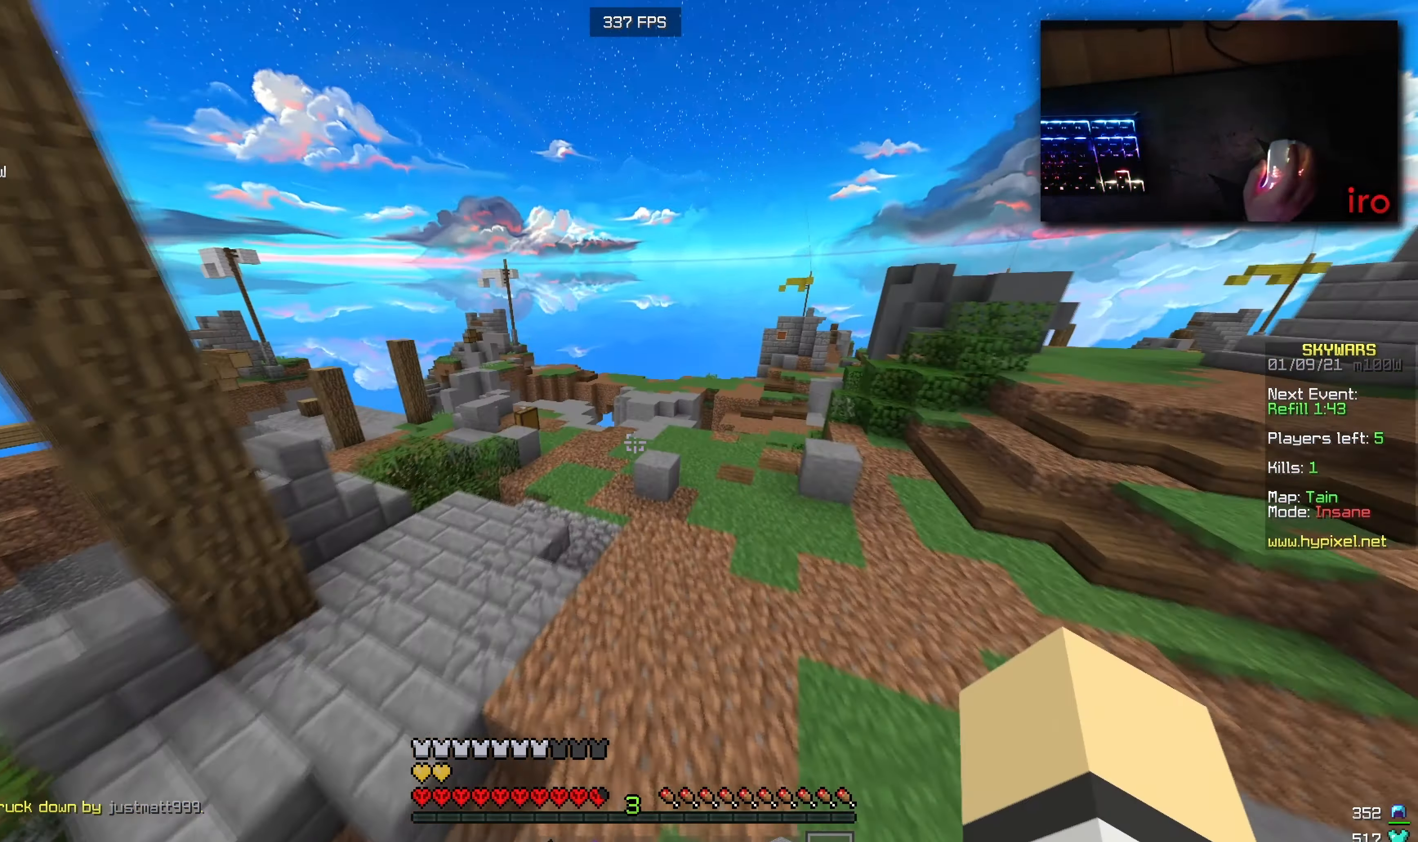
{"keys": ["a", "w"], "mouse": [], "events": []}
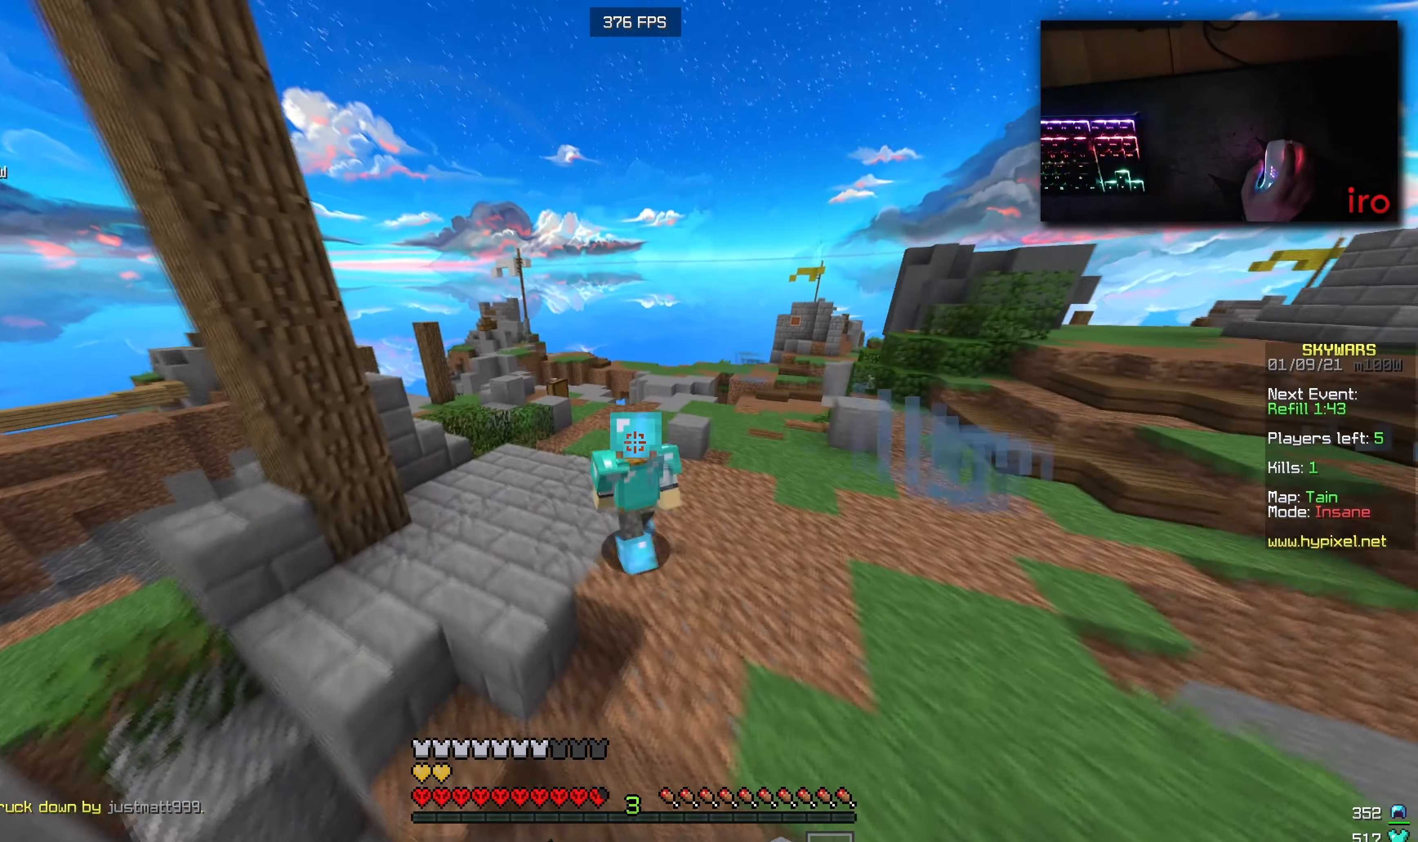
{"keys": ["w"], "mouse": [], "events": [[133, "a", "up"]]}
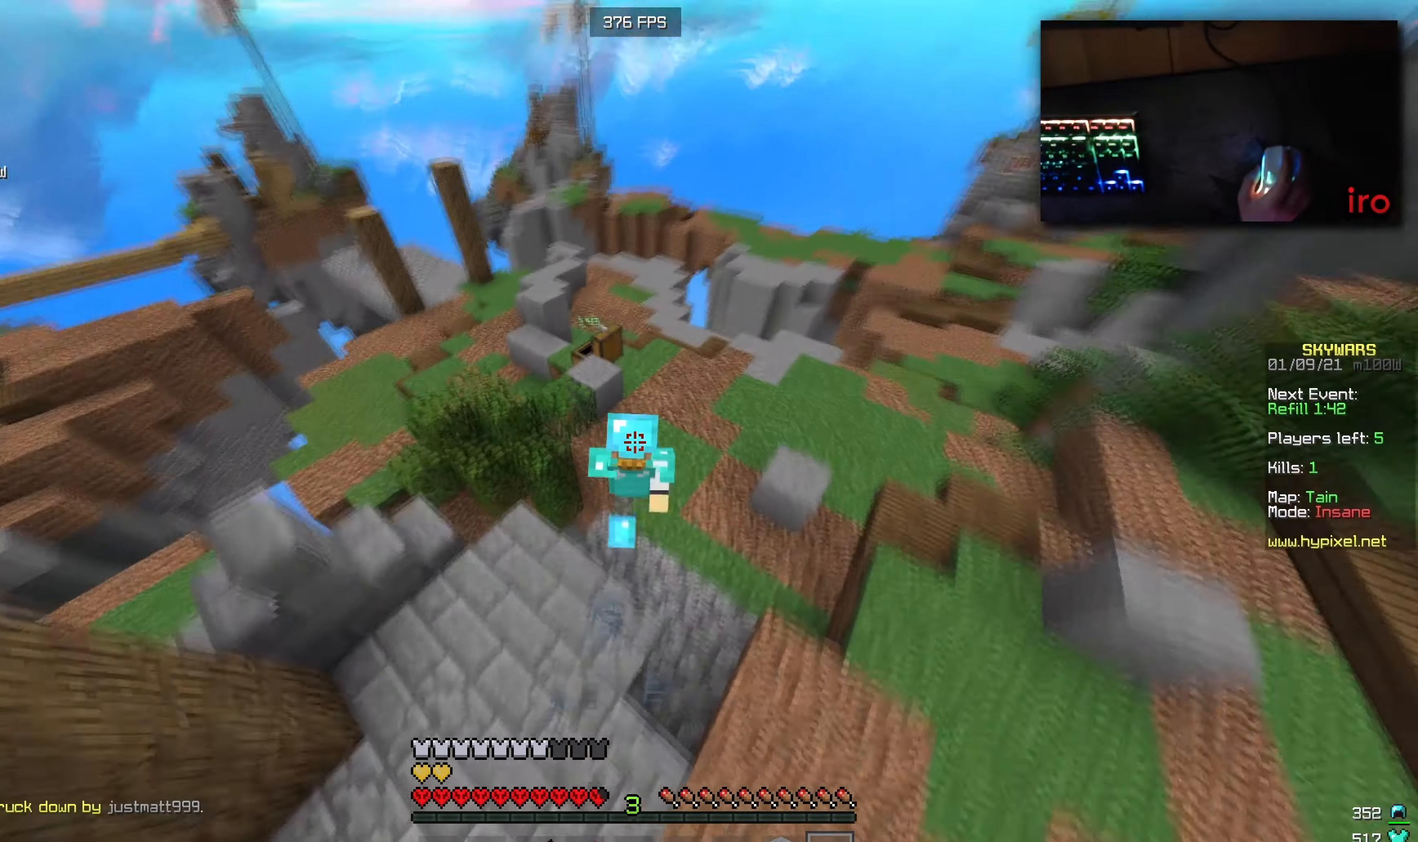
{"keys": ["w"], "mouse": ["right"], "events": [[350, "mouse_right", "down"]]}
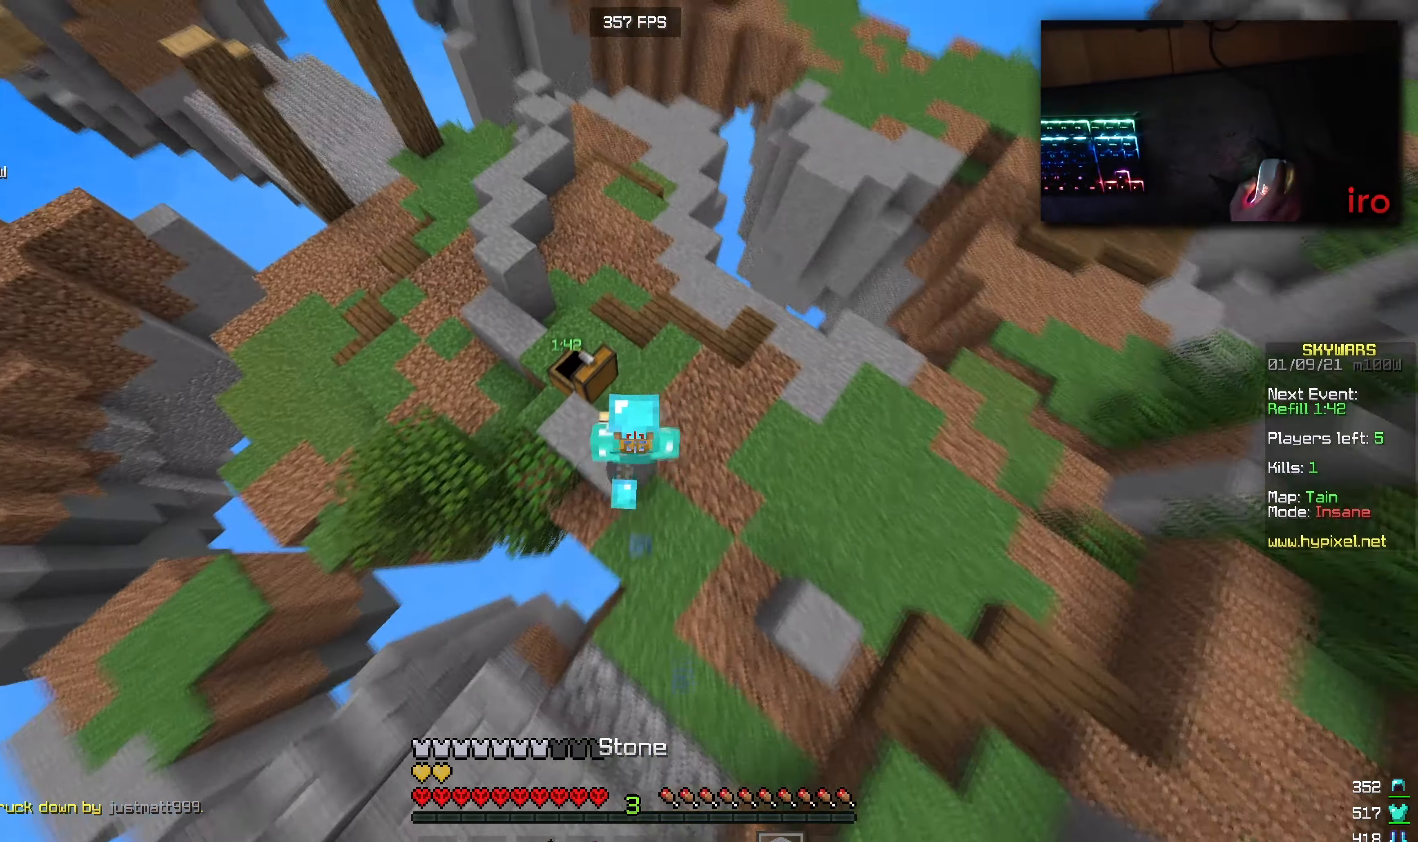
{"keys": ["d"], "mouse": [], "events": [[34, "mouse_right", "up"], [200, "d", "down"], [284, "w", "up"]]}
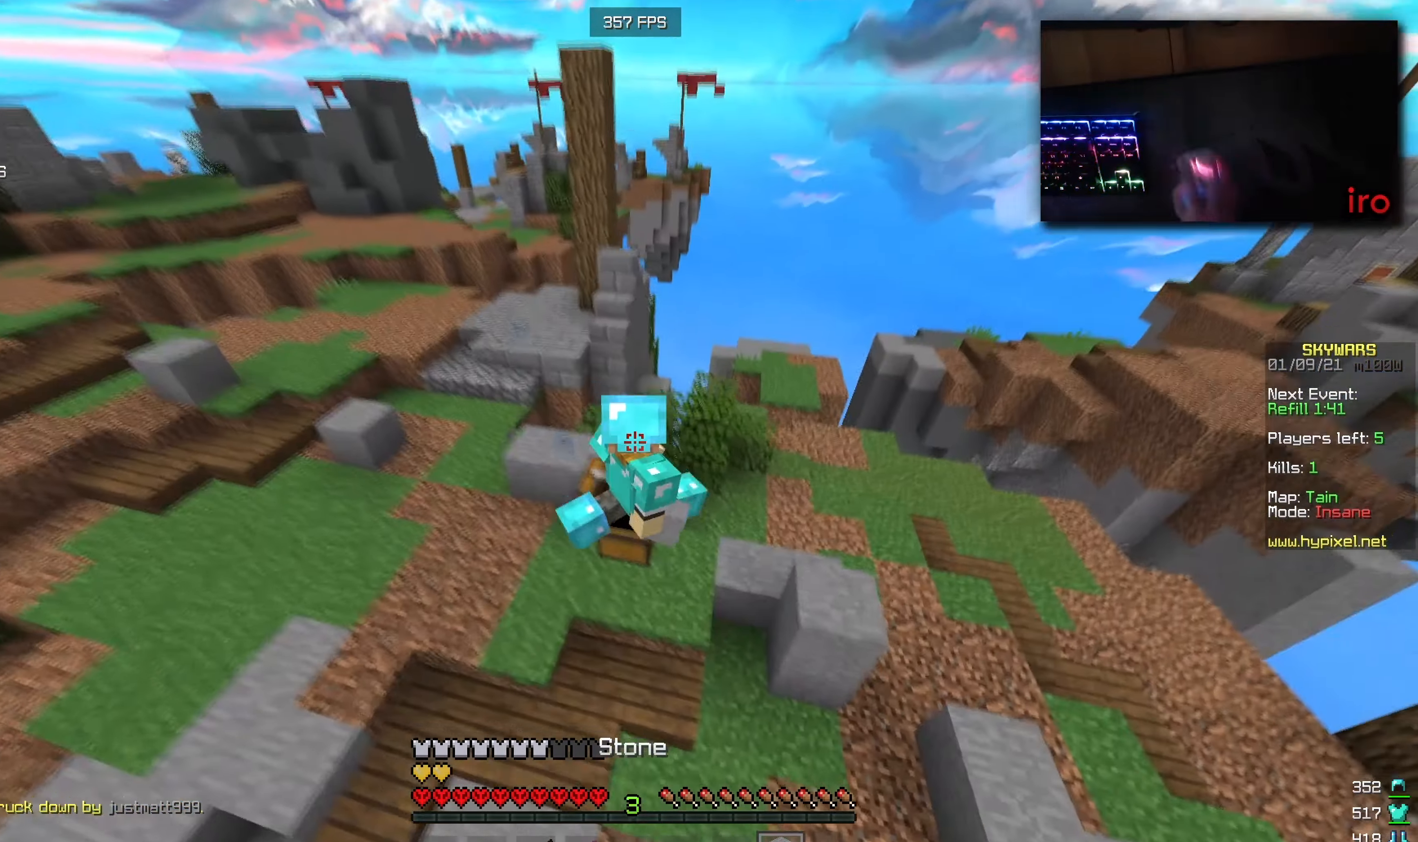
{"keys": ["a"], "mouse": [], "events": [[367, "a", "down"], [367, "d", "up"]]}
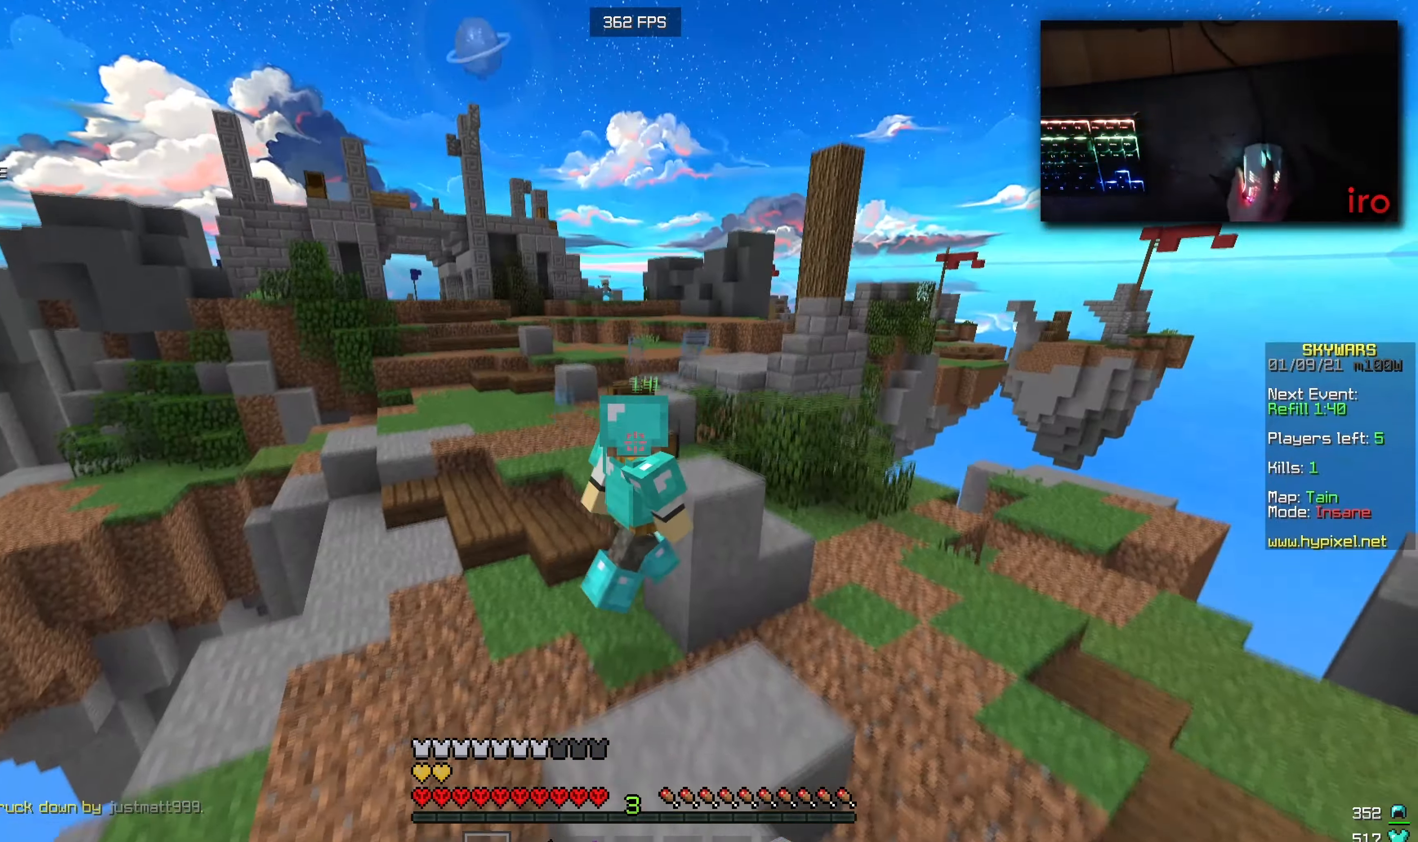
{"keys": ["a", "w"], "mouse": [], "events": [[450, "w", "down"]]}
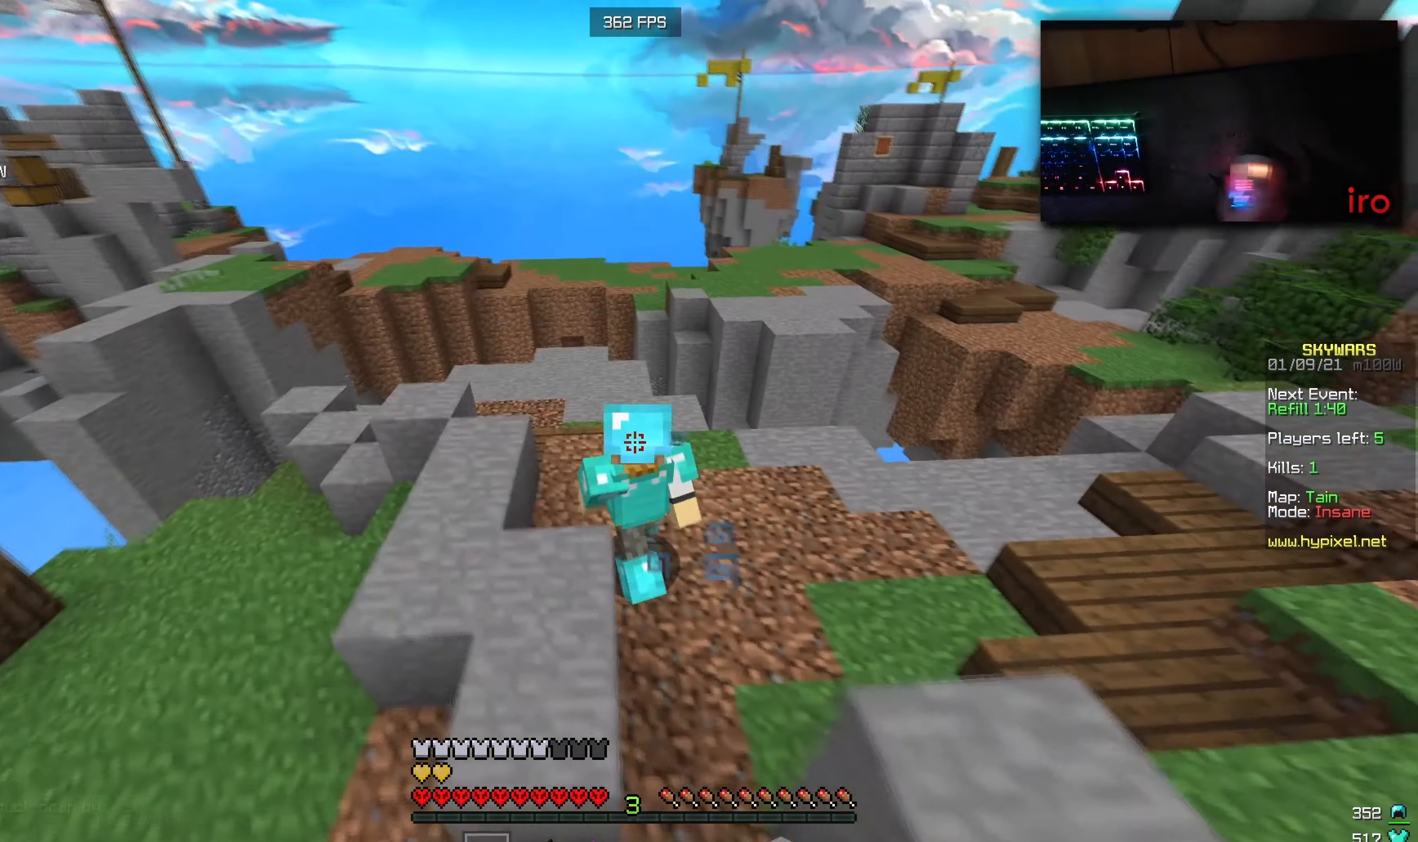
{"keys": ["w"], "mouse": [], "events": [[267, "w", "up"], [284, "a", "up"], [500, "w", "down"]]}
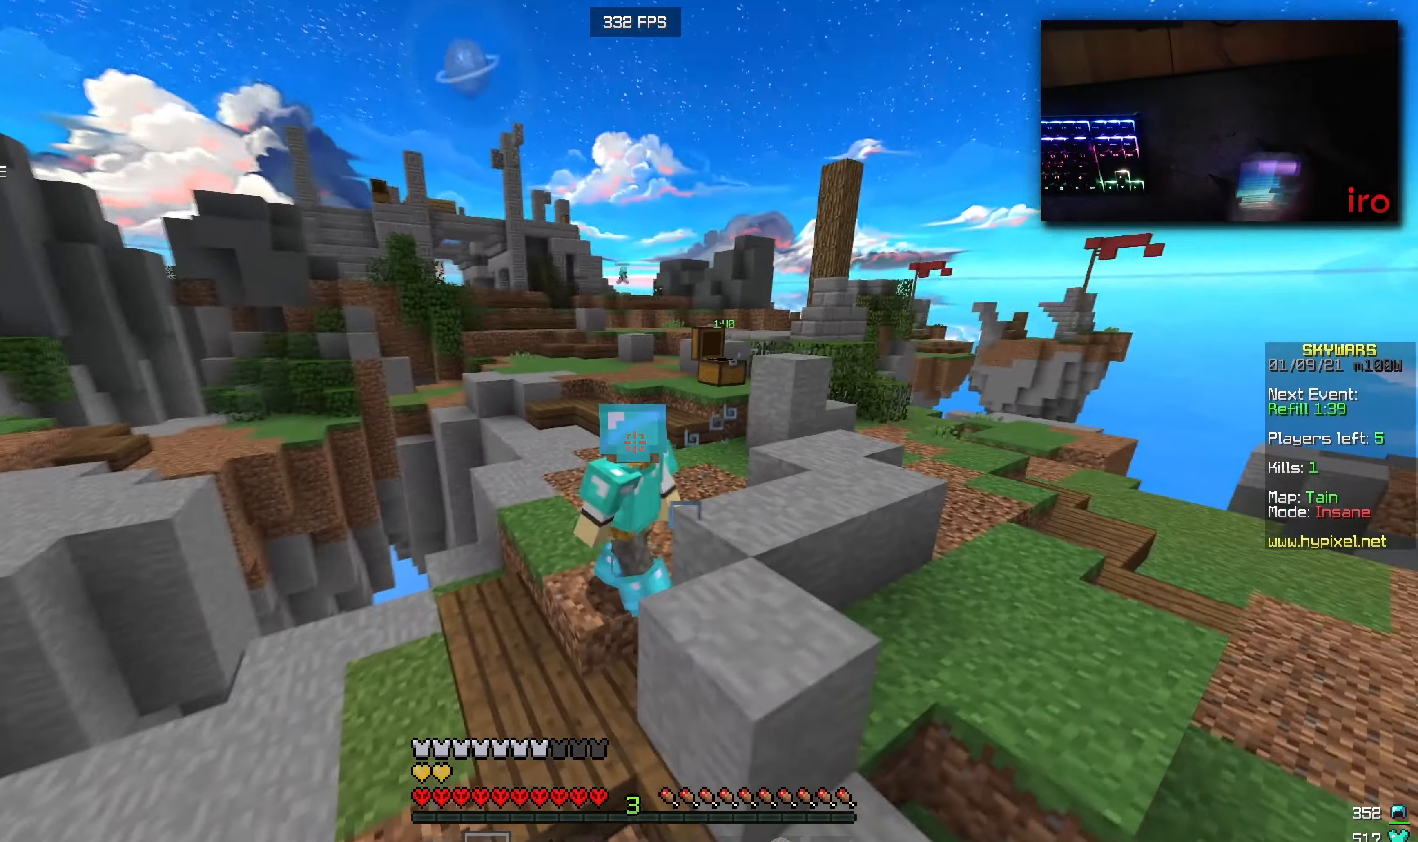
{"keys": [], "mouse": [], "events": [[417, "w", "up"]]}
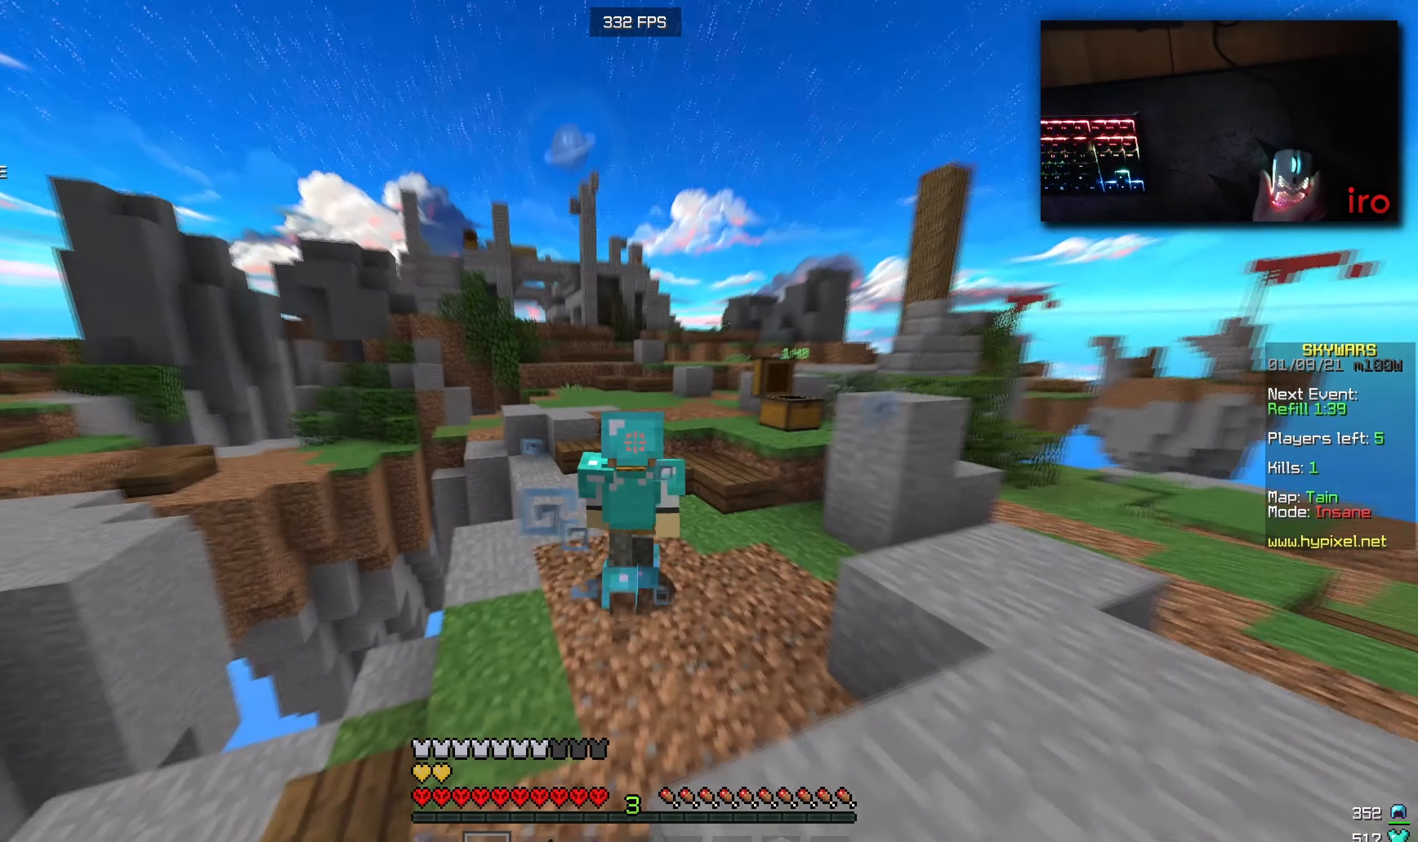
{"keys": [], "mouse": [], "events": []}
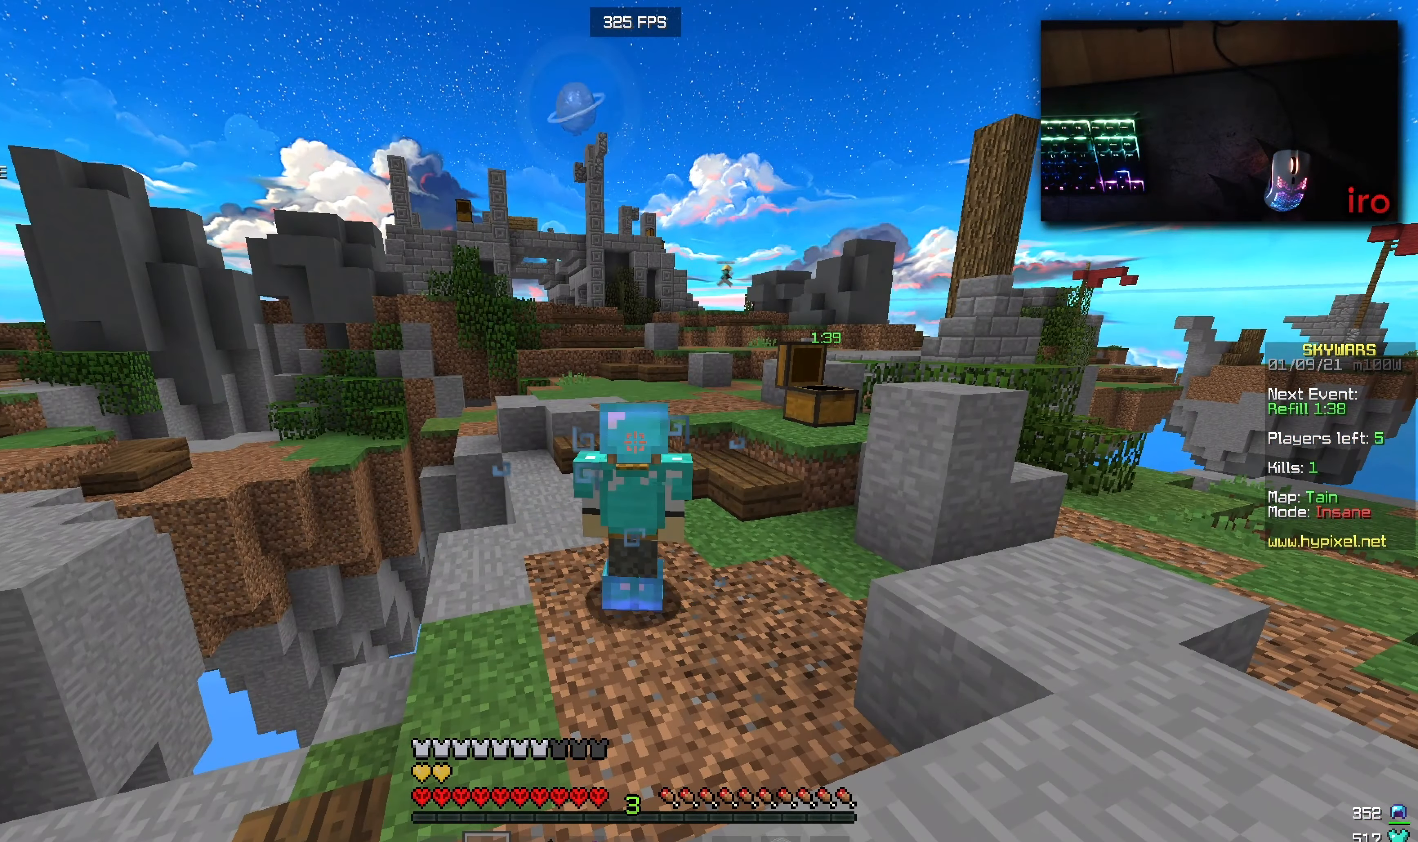
{"keys": [], "mouse": [], "events": [[17, "w", "down"], [284, "w", "up"]]}
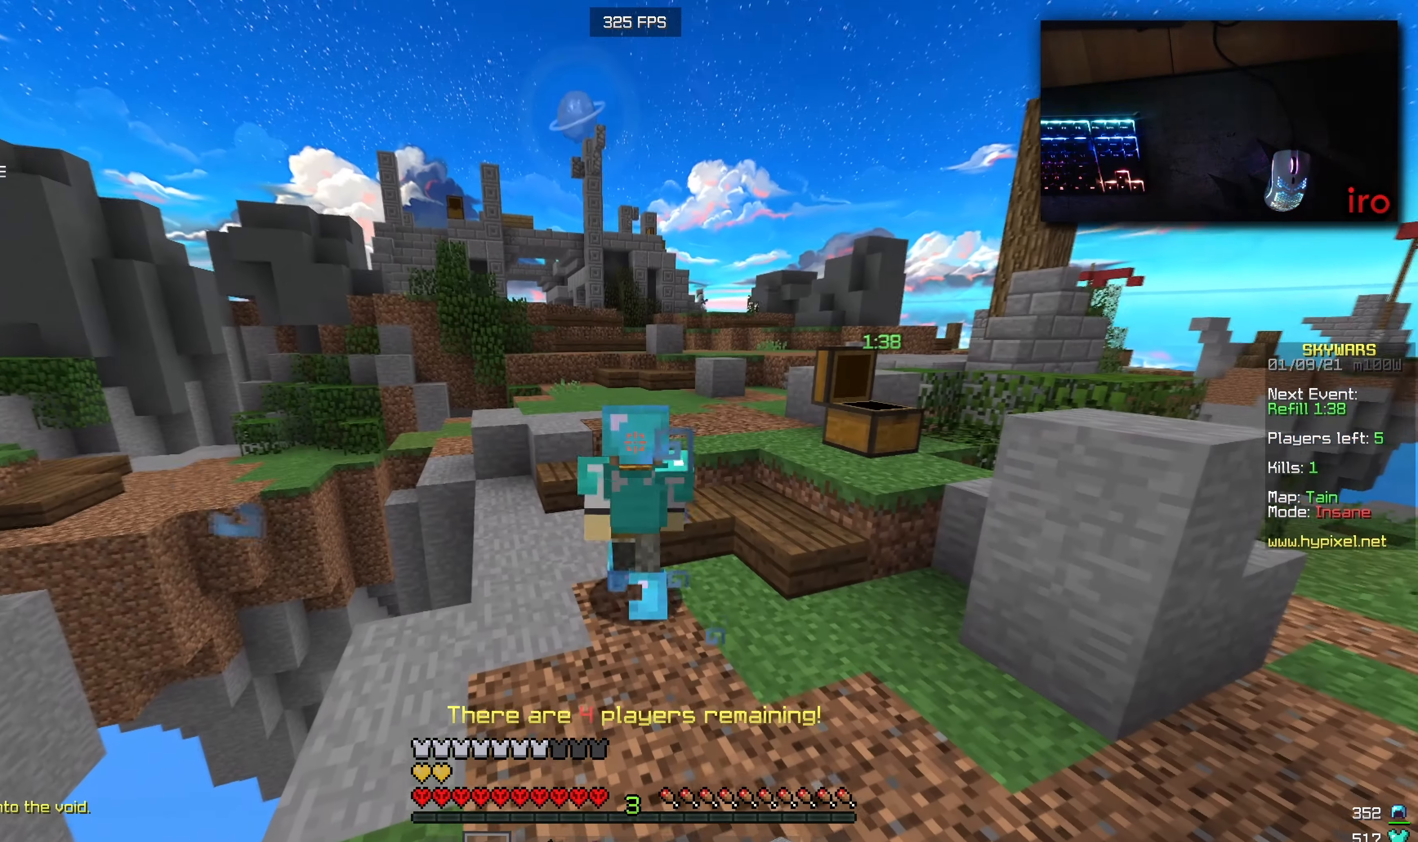
{"keys": [], "mouse": [], "events": []}
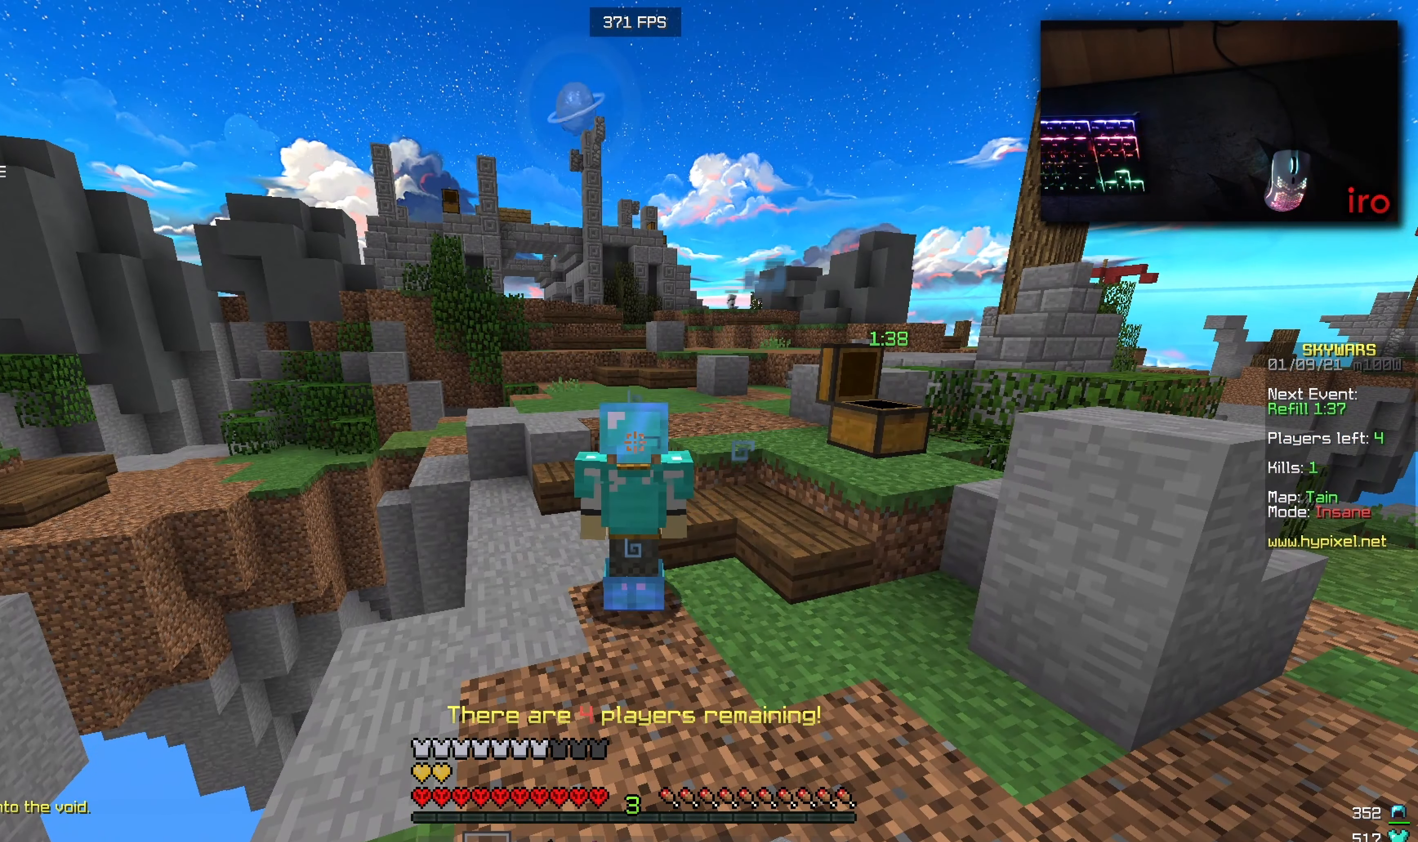
{"keys": [], "mouse": [], "events": []}
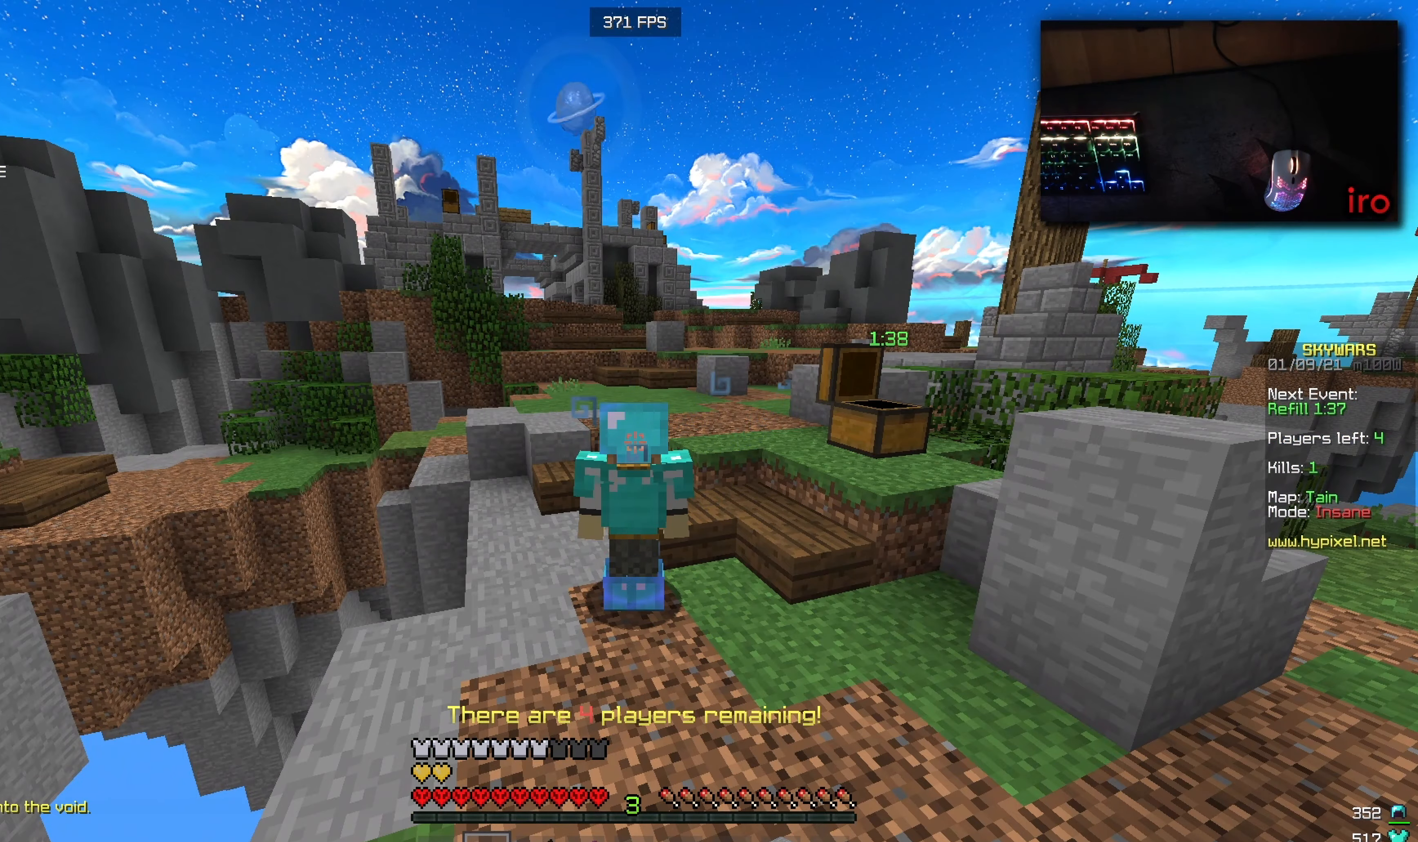
{"keys": [], "mouse": [], "events": []}
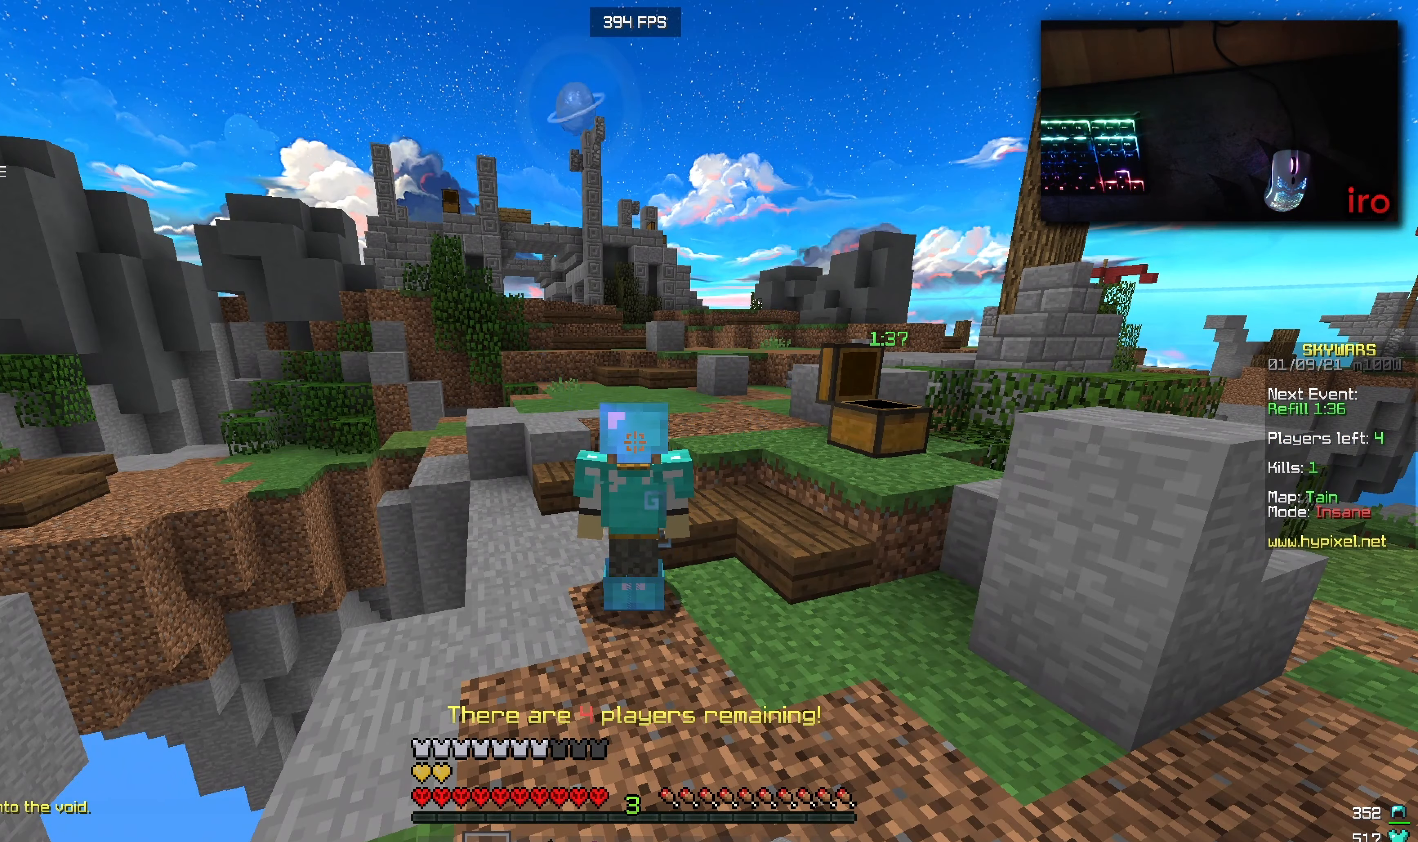
{"keys": [], "mouse": [], "events": []}
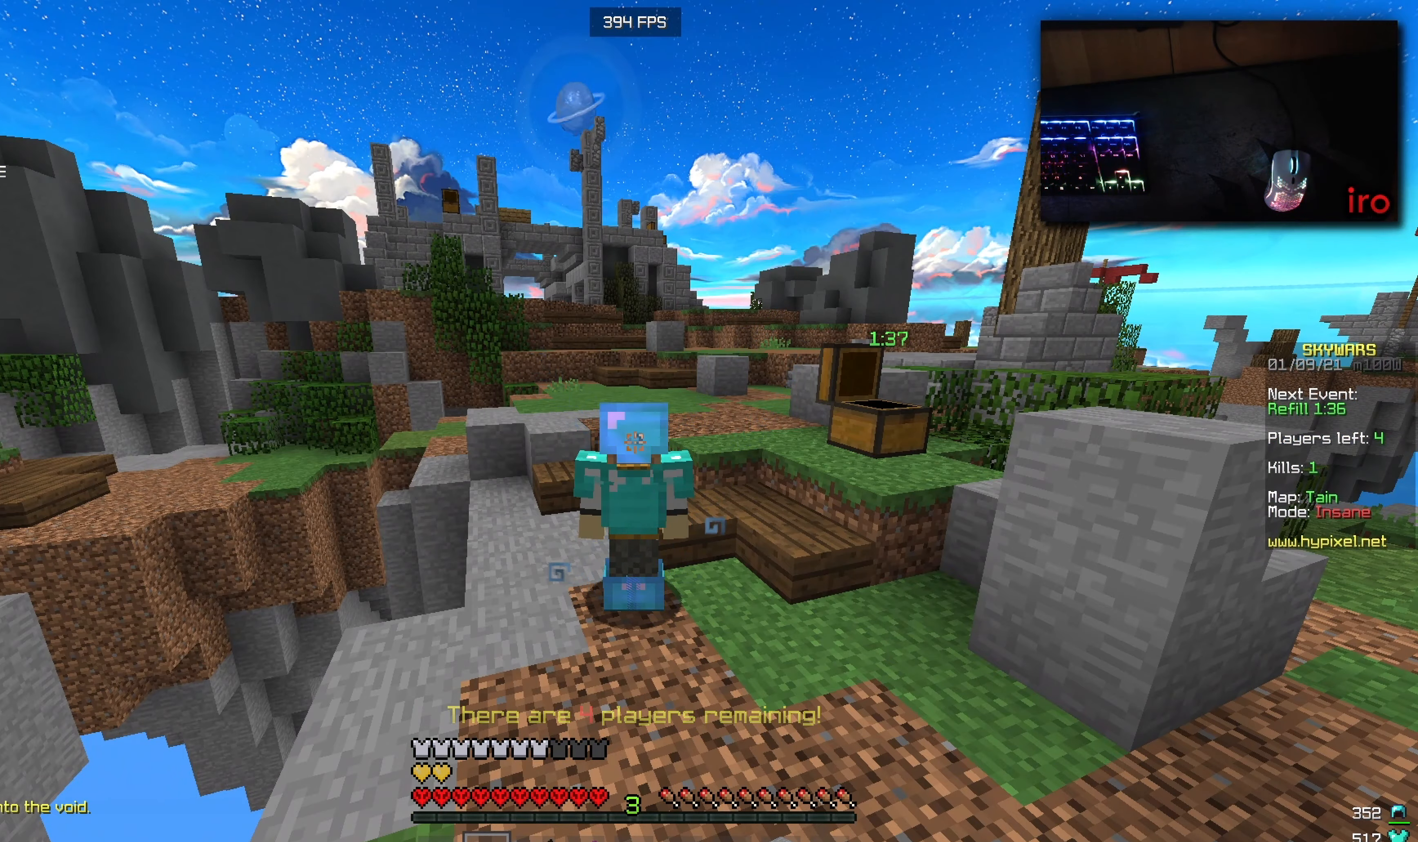
{"keys": [], "mouse": [], "events": []}
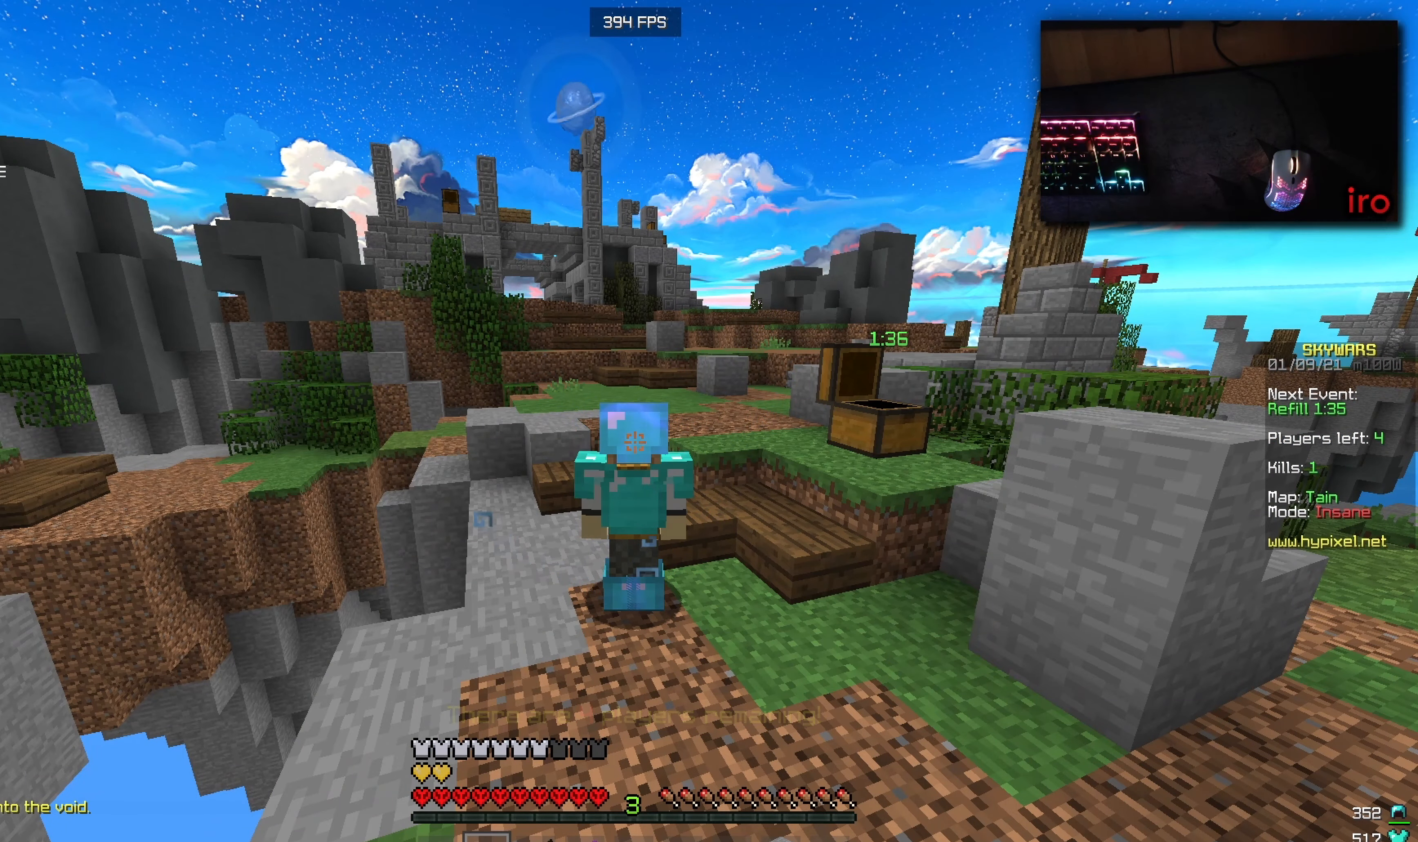
{"keys": ["a", "d"], "mouse": ["left"], "events": [[66, "w", "down"], [116, "d", "down"], [116, "mouse_left", "down"], [433, "w", "up"], [450, "a", "down"]]}
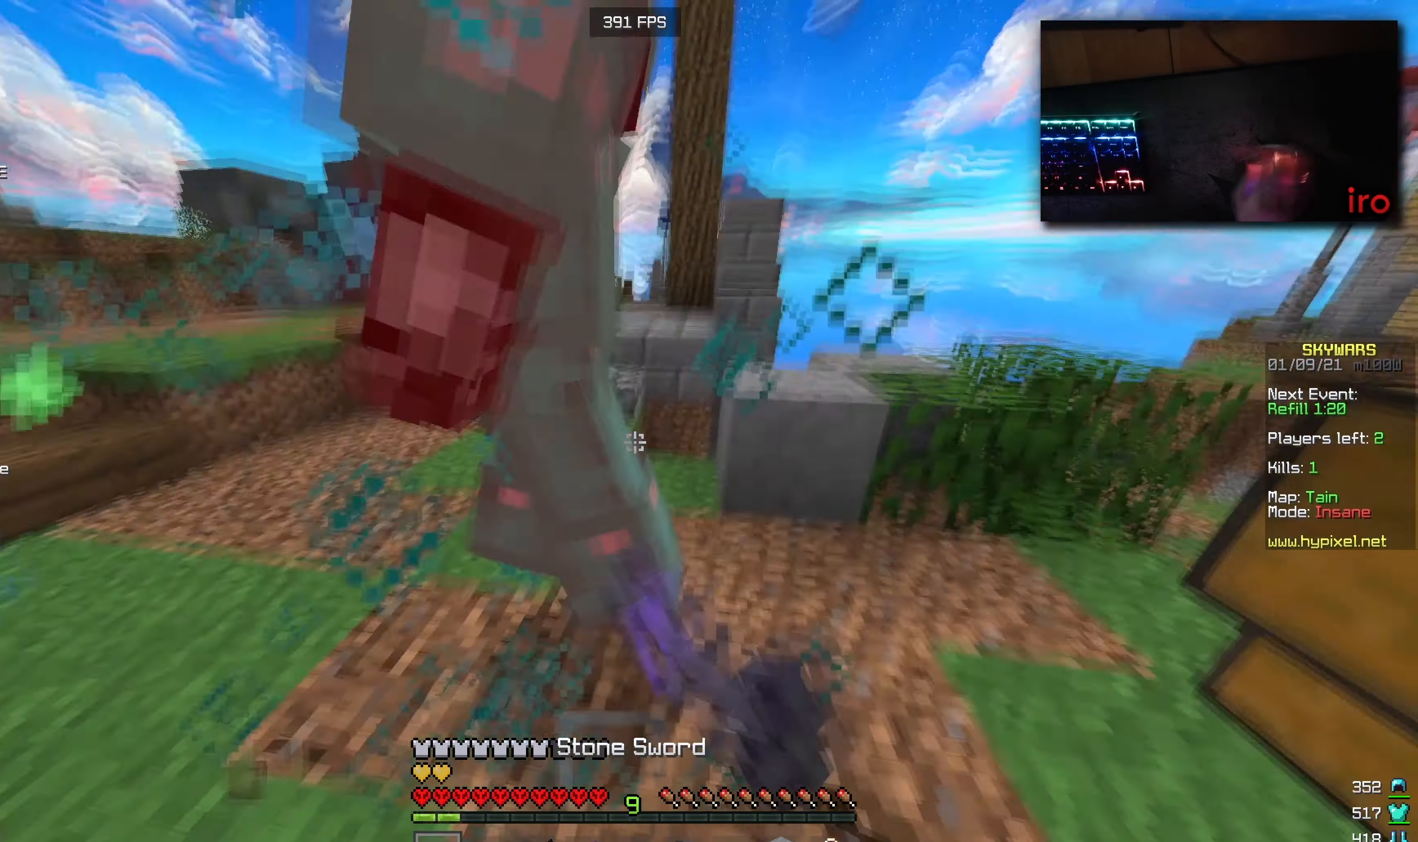
{"keys": ["a"], "mouse": ["left"], "events": [[50, "w", "down"], [100, "d", "up"], [366, "w", "up"]]}
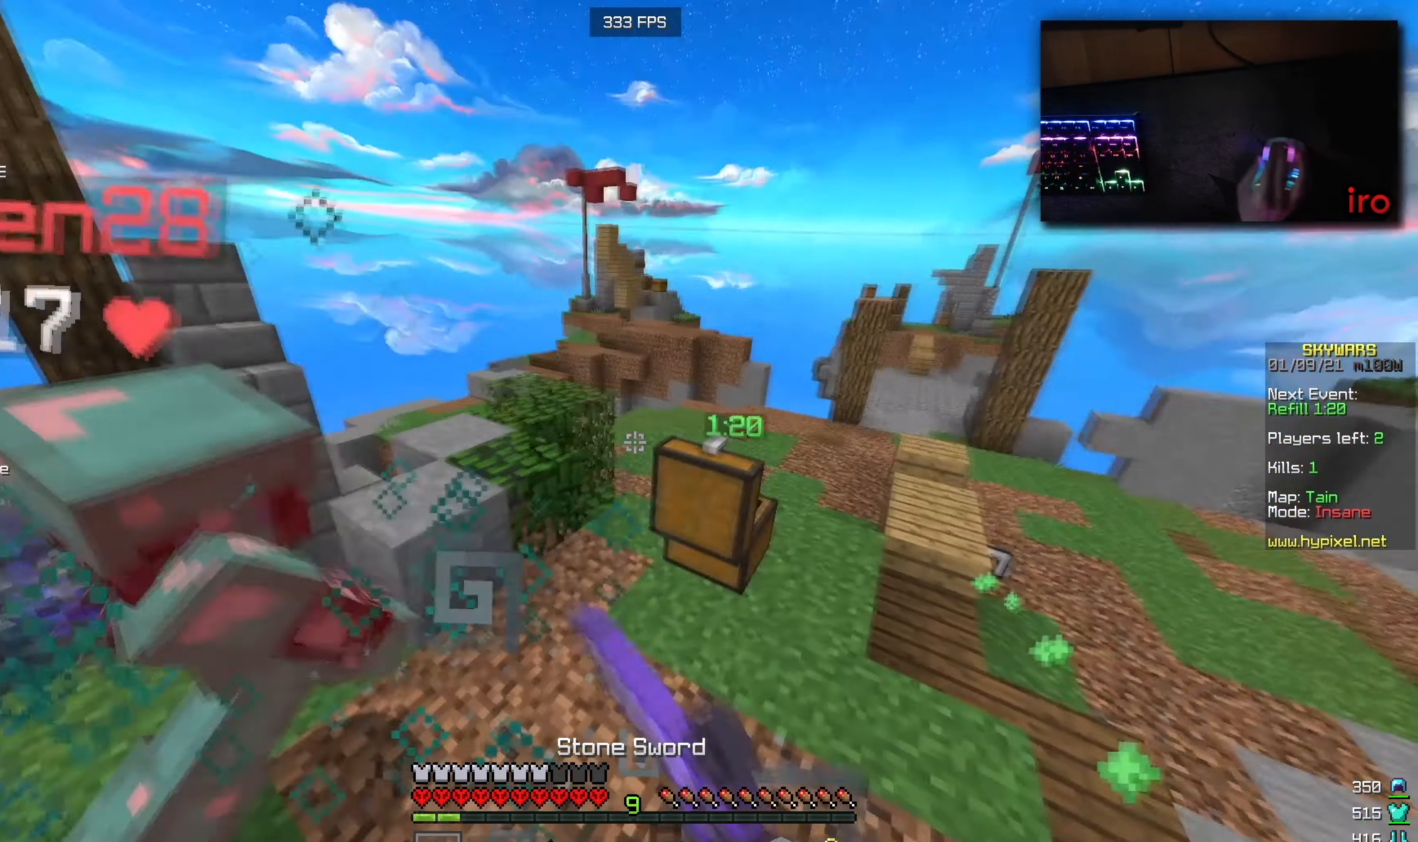
{"keys": ["a", "w"], "mouse": ["left"], "events": [[116, "w", "down"]]}
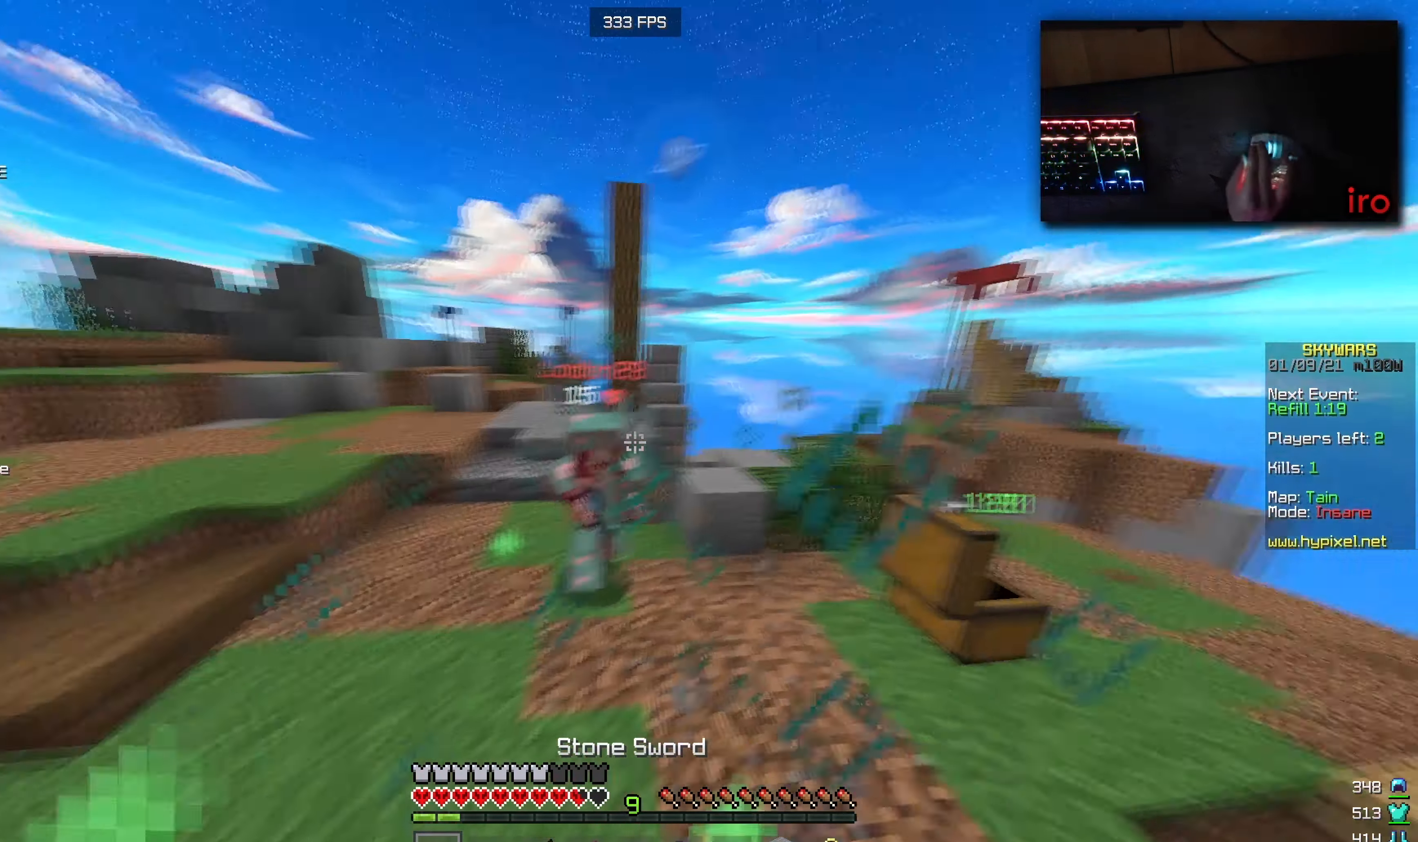
{"keys": ["d", "w"], "mouse": ["left"], "events": [[66, "mouse_left", "up"], [83, "mouse_right", "down"], [183, "a", "up"], [233, "mouse_right", "up"], [266, "d", "down"], [366, "mouse_left", "down"]]}
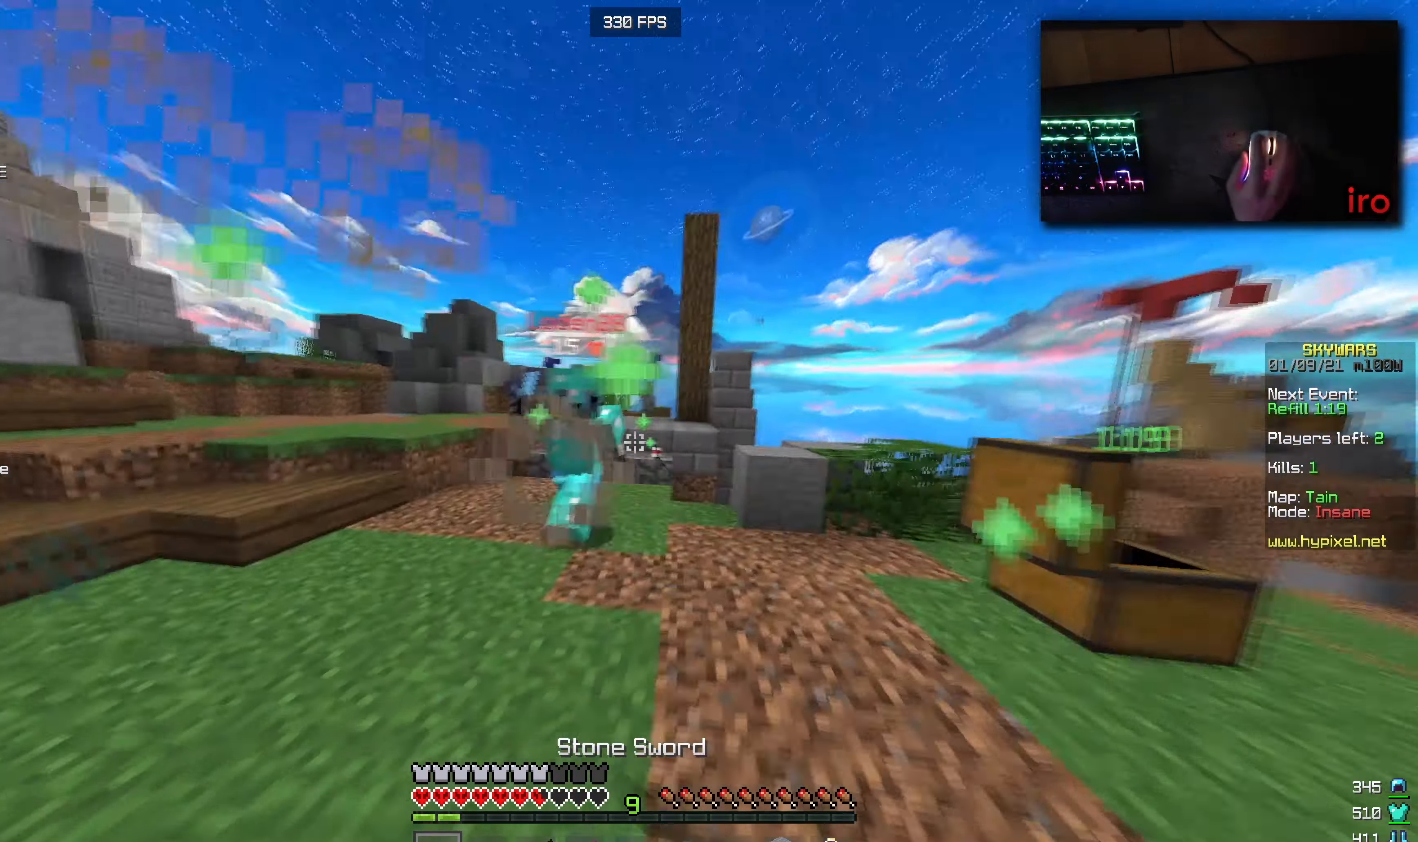
{"keys": ["d", "w"], "mouse": ["left"], "events": []}
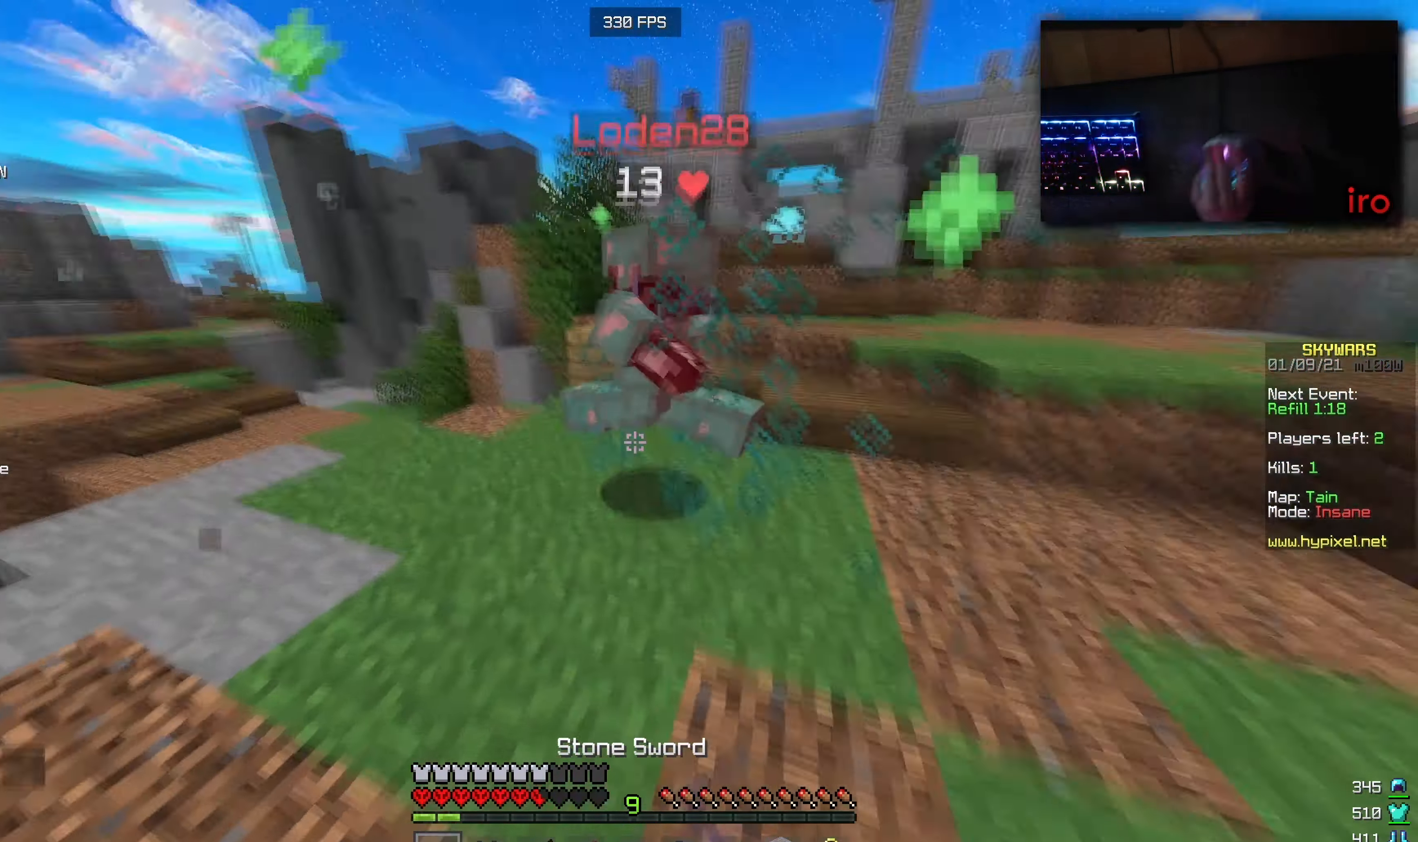
{"keys": ["a"], "mouse": ["left"], "events": [[250, "a", "down"], [283, "d", "up"], [333, "w", "up"]]}
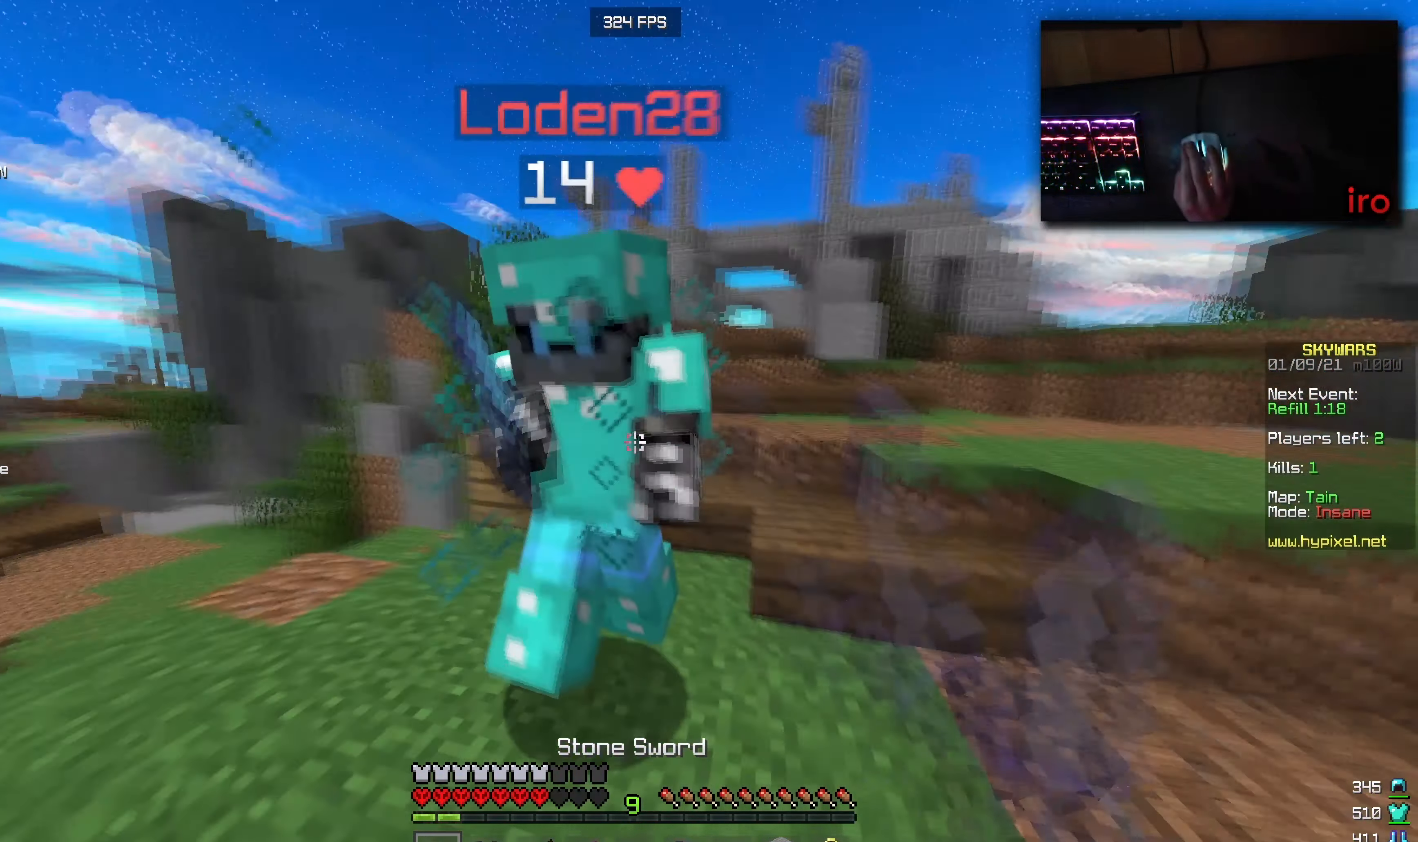
{"keys": ["d", "w"], "mouse": ["left"], "events": [[83, "d", "down"], [116, "a", "up"], [150, "w", "down"]]}
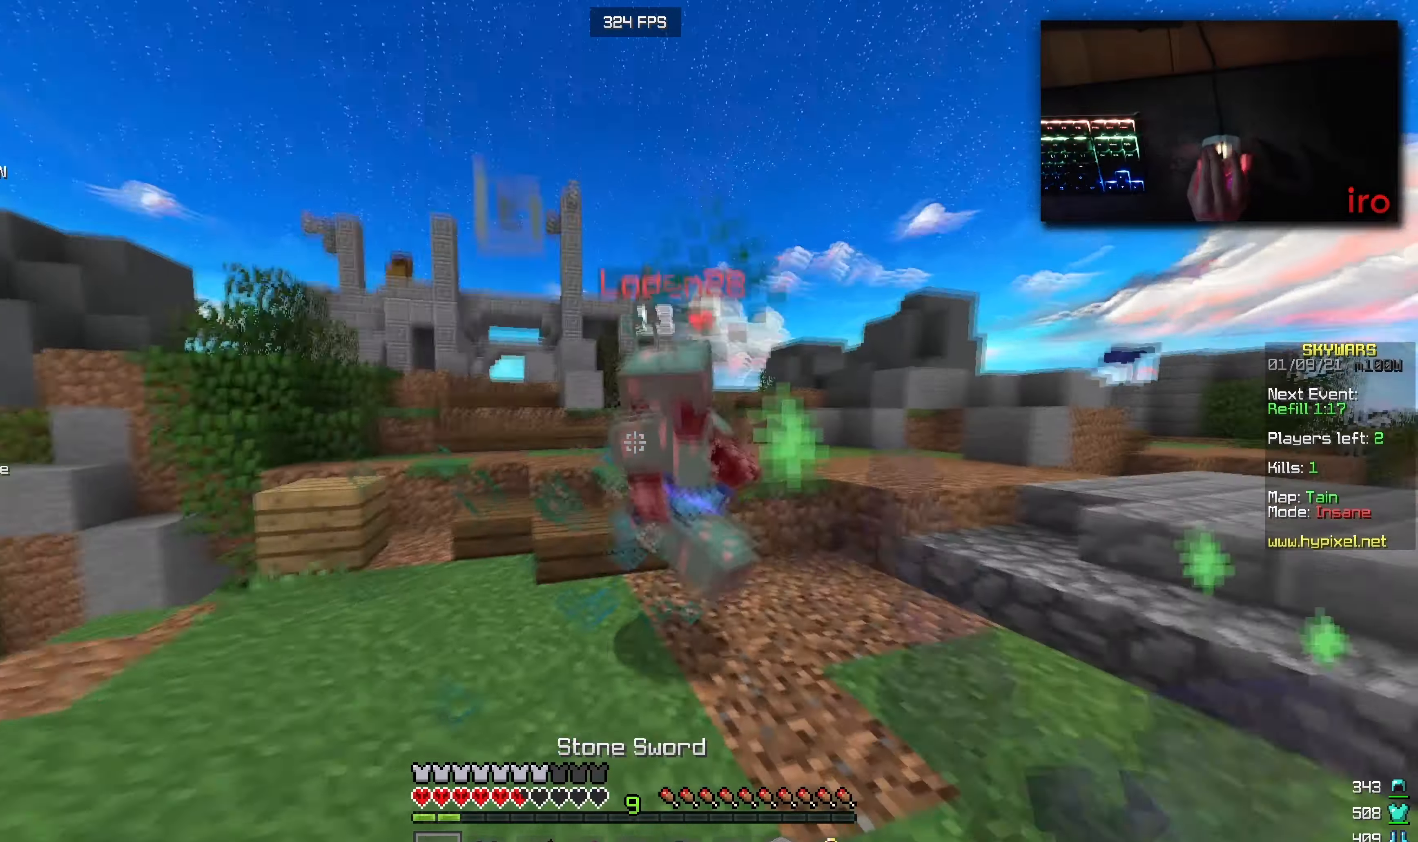
{"keys": ["a"], "mouse": ["left"], "events": [[150, "a", "down"], [233, "d", "up"], [467, "w", "up"]]}